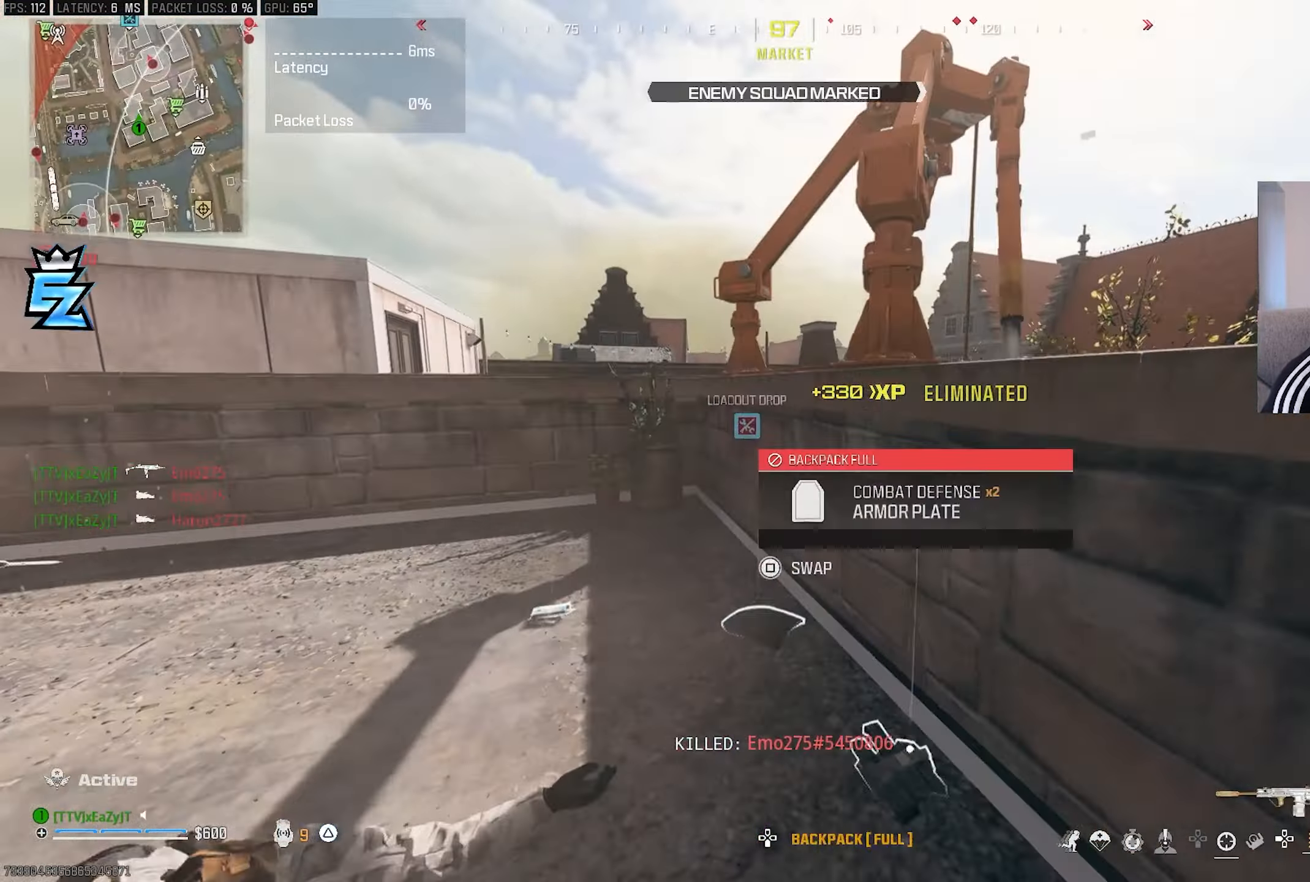
Gameplay with a controller (PlayStation layout); each line is a JSON object with the inputs held at the frame after it. "events" lists button and stick changes between this image and that frame as [ms after this image, input, new state], when the widget could be followed in between.
{"buttons": [], "left_stick": "up-left", "right_stick": "center", "events": [[33, "L3", "up"], [33, "left_stick", "up-left"], [50, "right_stick", "left"], [117, "TRIANGLE", "down"], [217, "L3", "down"], [217, "TRIANGLE", "up"], [217, "left_stick", "up"], [317, "L3", "up"], [317, "right_stick", "center"], [400, "L3", "down"], [483, "L3", "up"], [483, "left_stick", "up-left"]]}
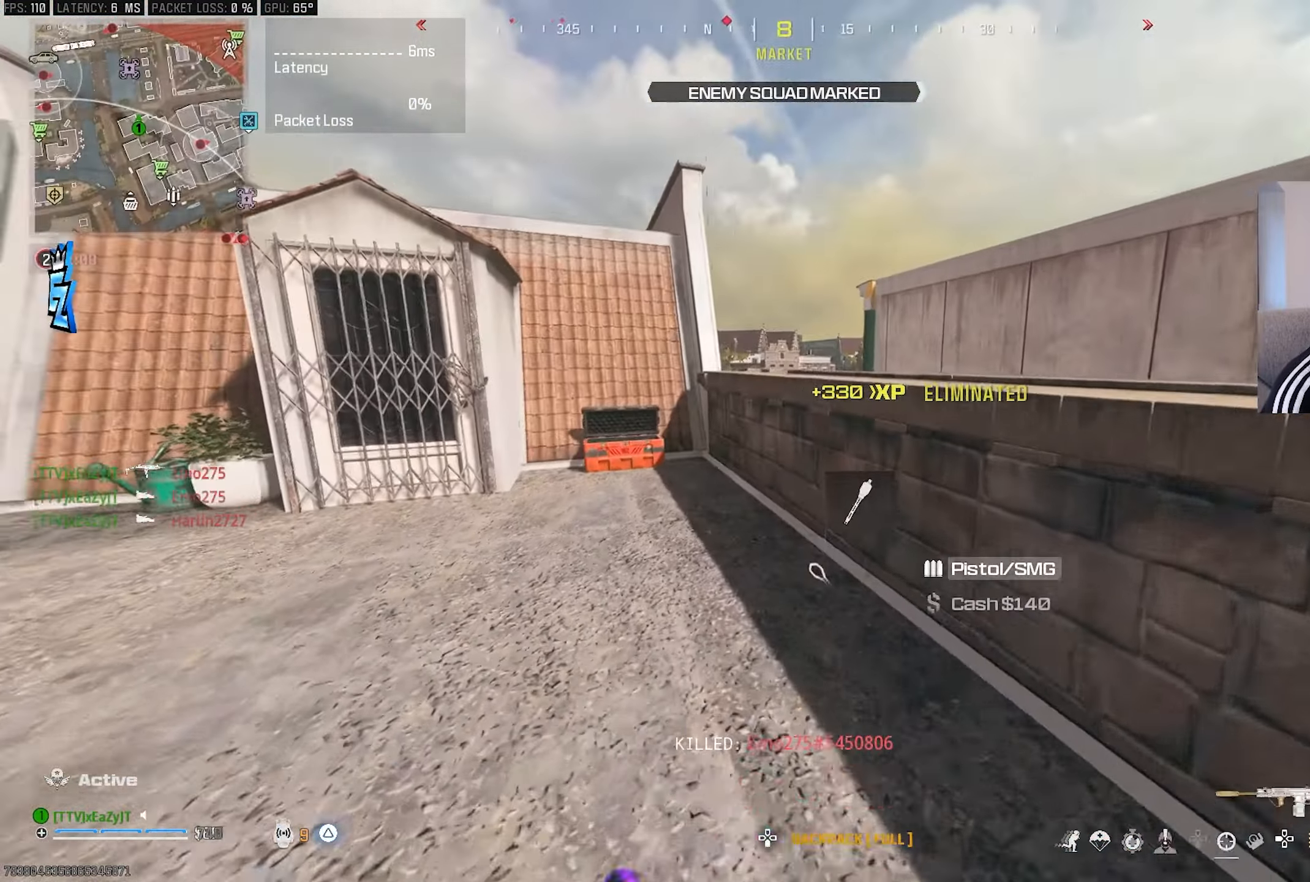
{"buttons": [], "left_stick": "center", "right_stick": "center", "events": [[50, "TRIANGLE", "down"], [50, "right_stick", "left"], [83, "TRIANGLE", "up"], [100, "L3", "down"], [150, "right_stick", "center"], [167, "L3", "up"], [167, "TRIANGLE", "down"], [167, "left_stick", "center"], [250, "TRIANGLE", "up"], [250, "right_stick", "right"], [350, "right_stick", "center"], [417, "R3", "down"], [483, "R3", "up"]]}
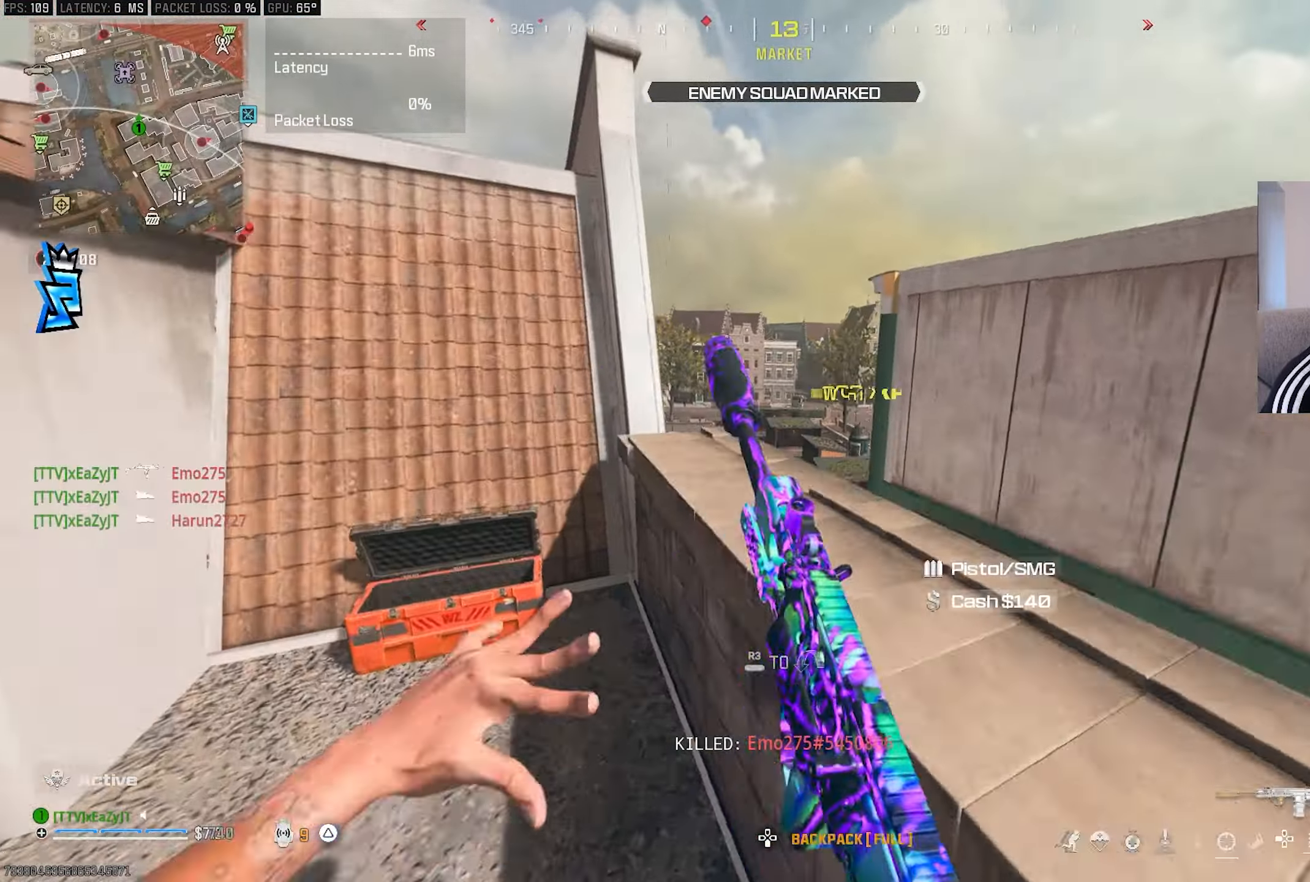
{"buttons": ["L3"], "left_stick": "up", "right_stick": "left", "events": [[50, "R3", "down"], [133, "left_stick", "up-left"], [150, "R3", "up"], [183, "right_stick", "left"], [217, "left_stick", "left"], [350, "right_stick", "center"], [433, "right_stick", "left"], [500, "L3", "down"], [500, "left_stick", "up"]]}
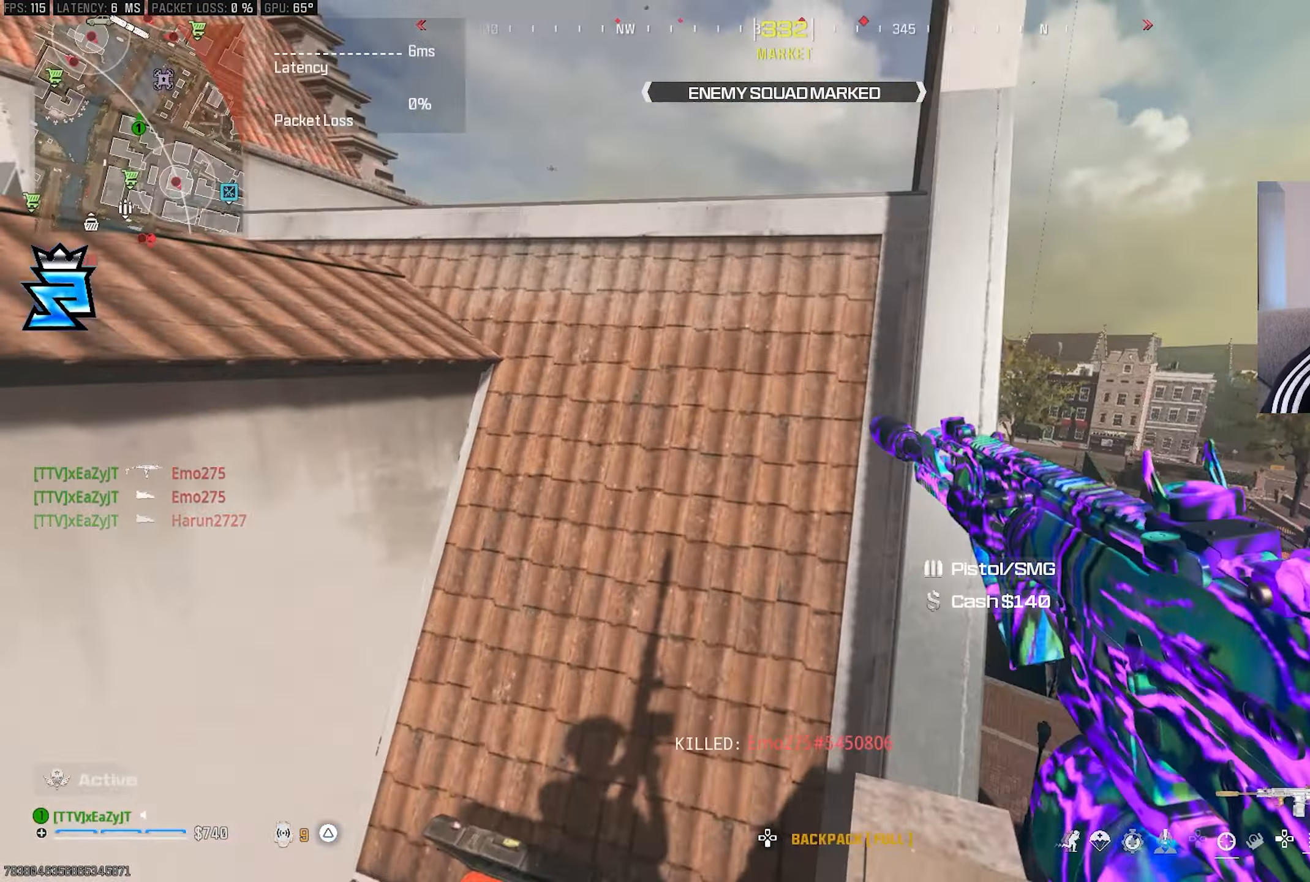
{"buttons": ["R3"], "left_stick": "up-left", "right_stick": "center", "events": [[17, "right_stick", "up-left"], [117, "R3", "down"], [117, "right_stick", "center"], [250, "R3", "up"], [267, "L3", "up"], [350, "L3", "down"], [350, "R3", "down"], [433, "R3", "up"], [467, "L3", "up"], [467, "left_stick", "up-left"], [483, "R3", "down"]]}
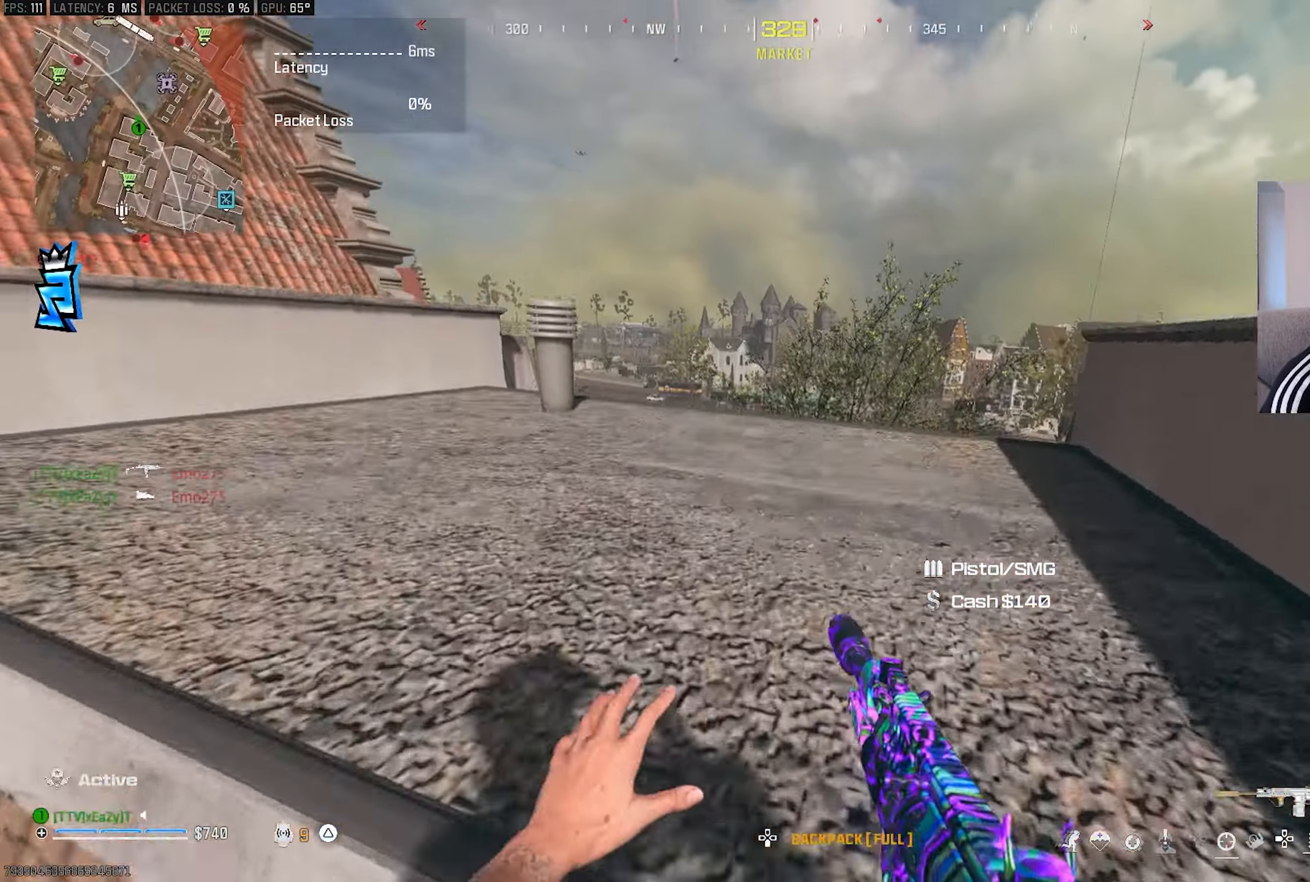
{"buttons": [], "left_stick": "left", "right_stick": "up", "events": [[67, "R3", "up"], [217, "left_stick", "left"], [417, "TRIANGLE", "down"], [417, "right_stick", "up-left"], [483, "TRIANGLE", "up"], [483, "right_stick", "up"]]}
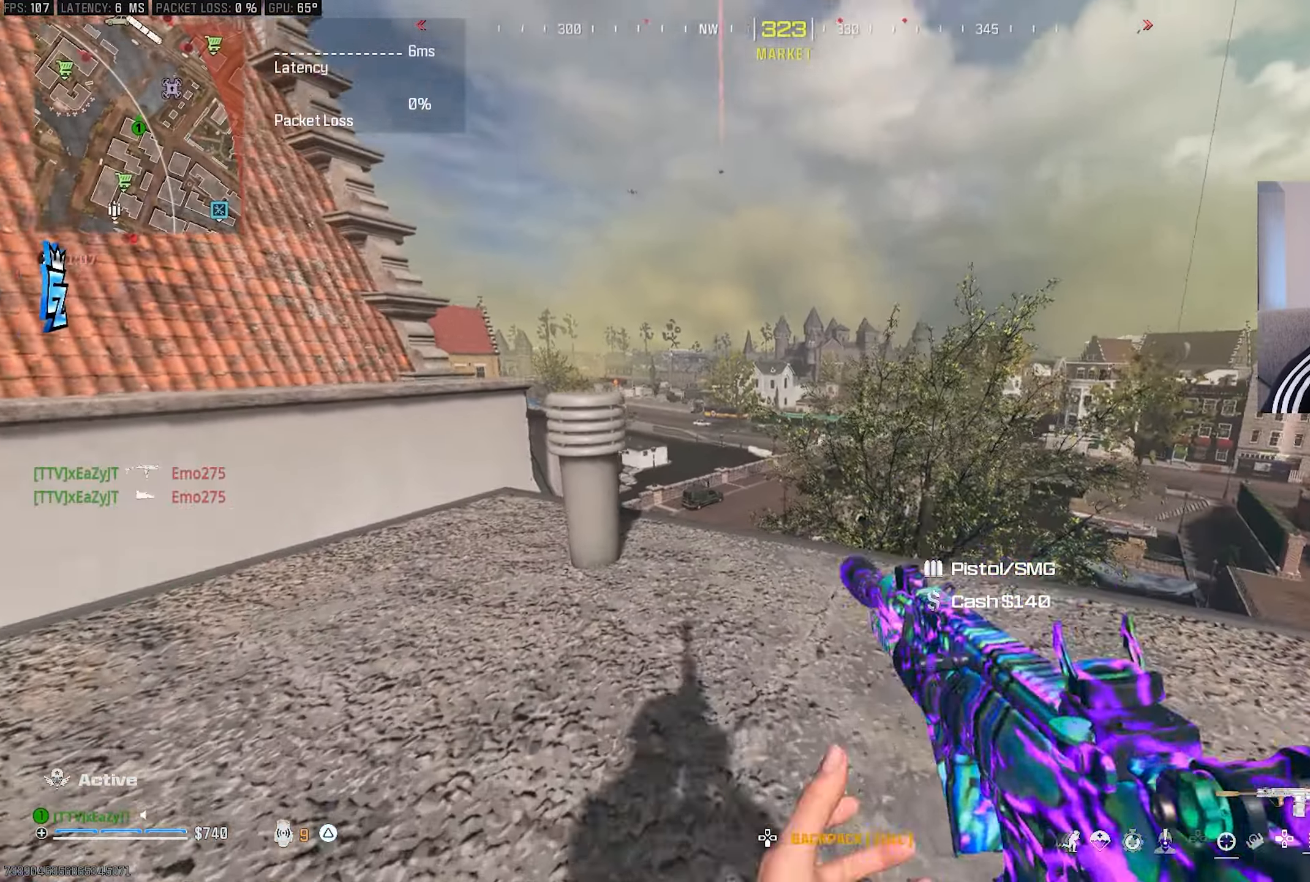
{"buttons": ["L1"], "left_stick": "down-right", "right_stick": "up", "events": [[83, "TRIANGLE", "down"], [83, "right_stick", "center"], [133, "TRIANGLE", "up"], [183, "left_stick", "center"], [233, "left_stick", "down-right"], [317, "right_stick", "up"], [433, "L1", "down"]]}
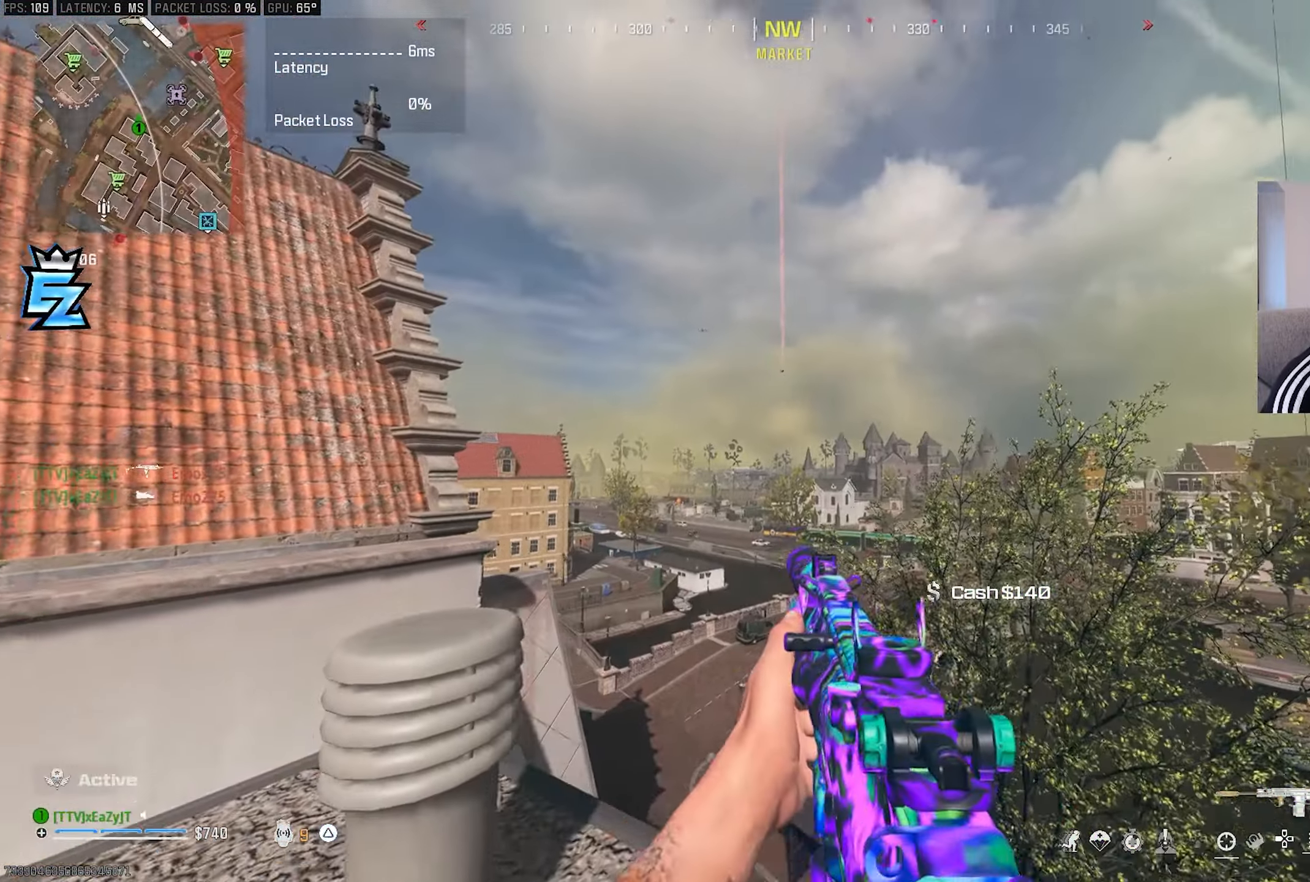
{"buttons": ["L1"], "left_stick": "left", "right_stick": "center", "events": [[83, "left_stick", "center"], [150, "left_stick", "left"], [200, "right_stick", "center"]]}
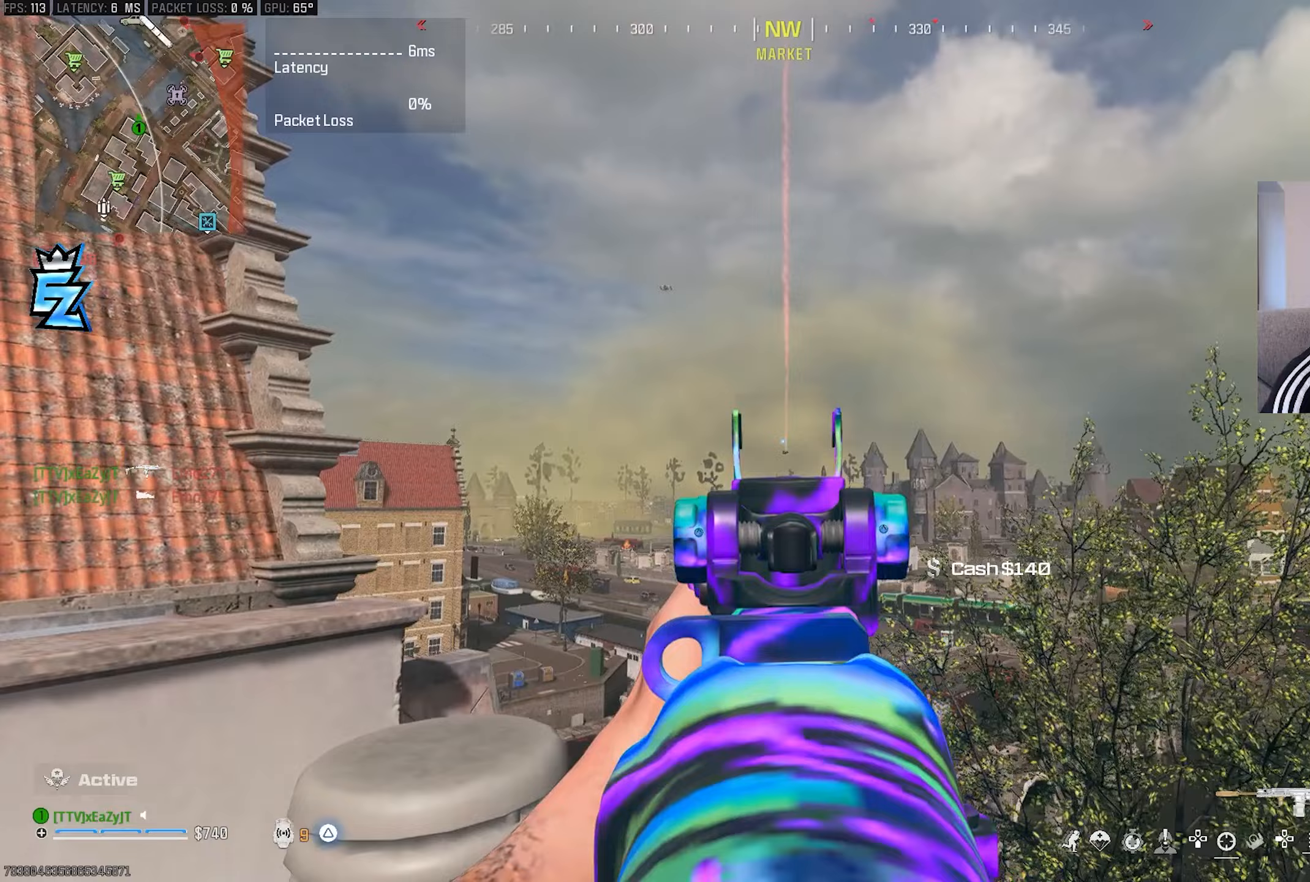
{"buttons": ["L1"], "left_stick": "down-right", "right_stick": "center", "events": [[67, "left_stick", "center"], [117, "left_stick", "down-right"], [183, "right_stick", "down"], [250, "right_stick", "center"]]}
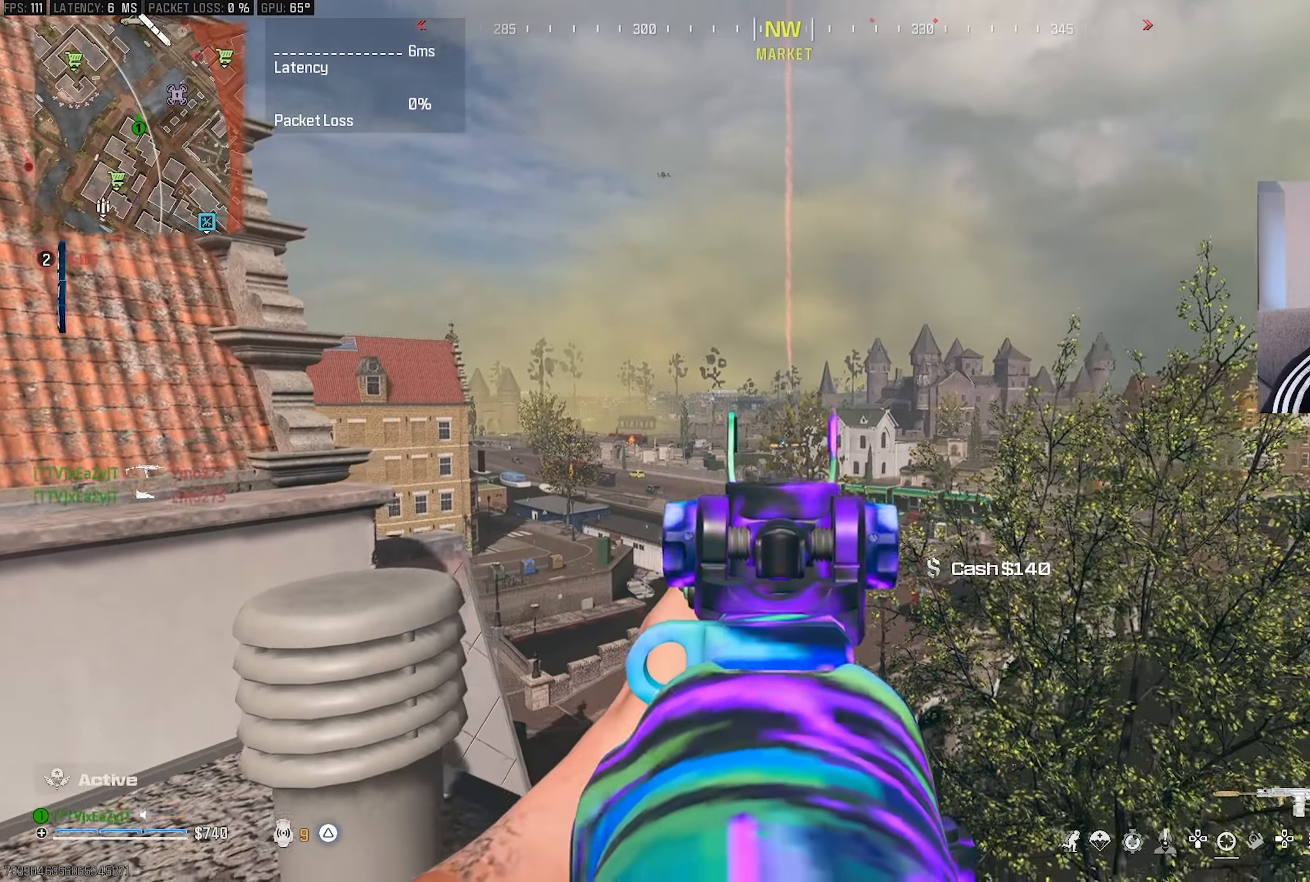
{"buttons": [], "left_stick": "center", "right_stick": "center", "events": [[17, "TRIANGLE", "down"], [67, "TRIANGLE", "up"], [100, "L1", "up"], [167, "TRIANGLE", "down"], [183, "left_stick", "center"], [217, "TRIANGLE", "up"], [333, "left_stick", "left"], [467, "left_stick", "center"]]}
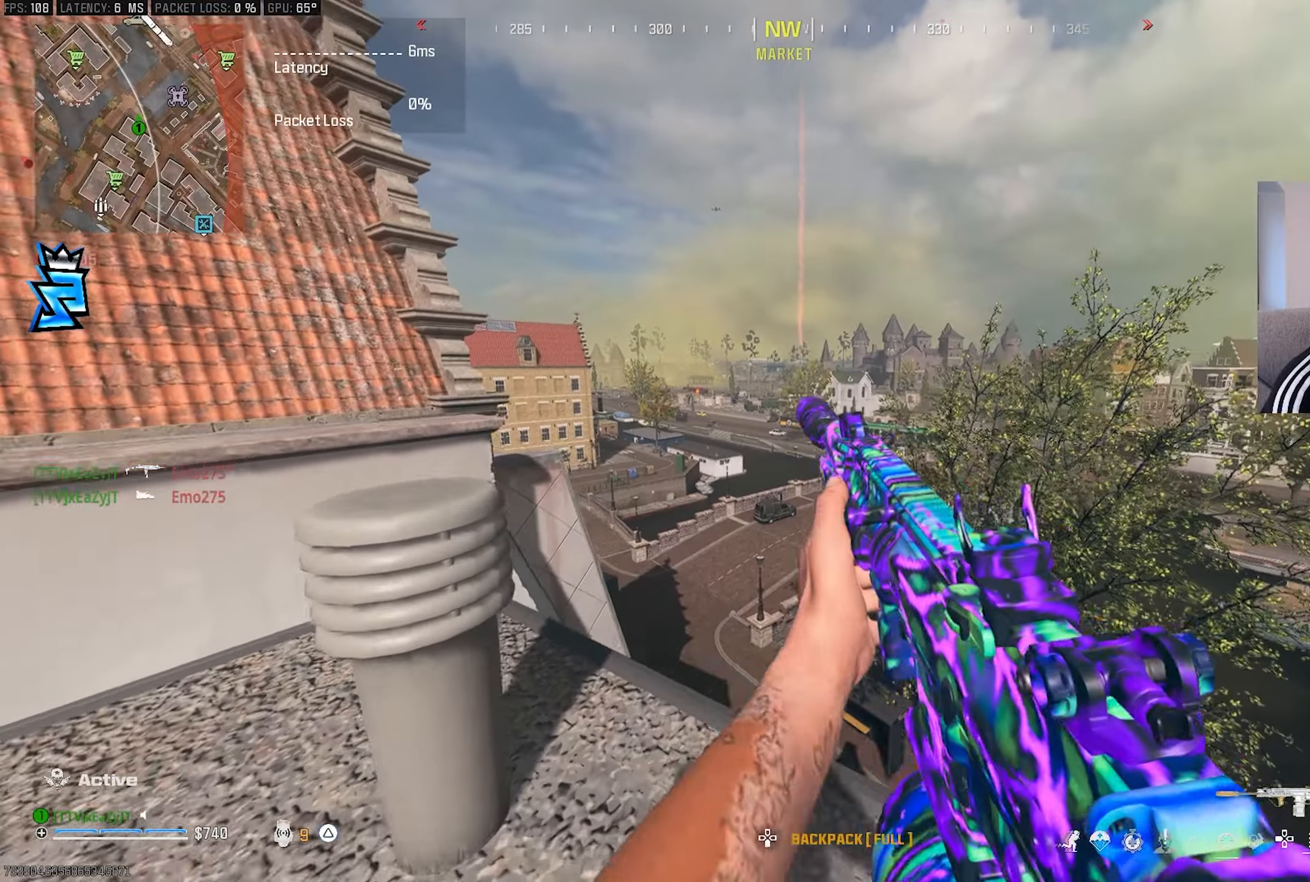
{"buttons": [], "left_stick": "up-left", "right_stick": "center", "events": [[50, "TRIANGLE", "down"], [83, "TRIANGLE", "up"], [133, "L3", "down"], [133, "left_stick", "up"], [300, "L3", "up"], [300, "R3", "down"], [300, "left_stick", "up-left"], [367, "R3", "up"]]}
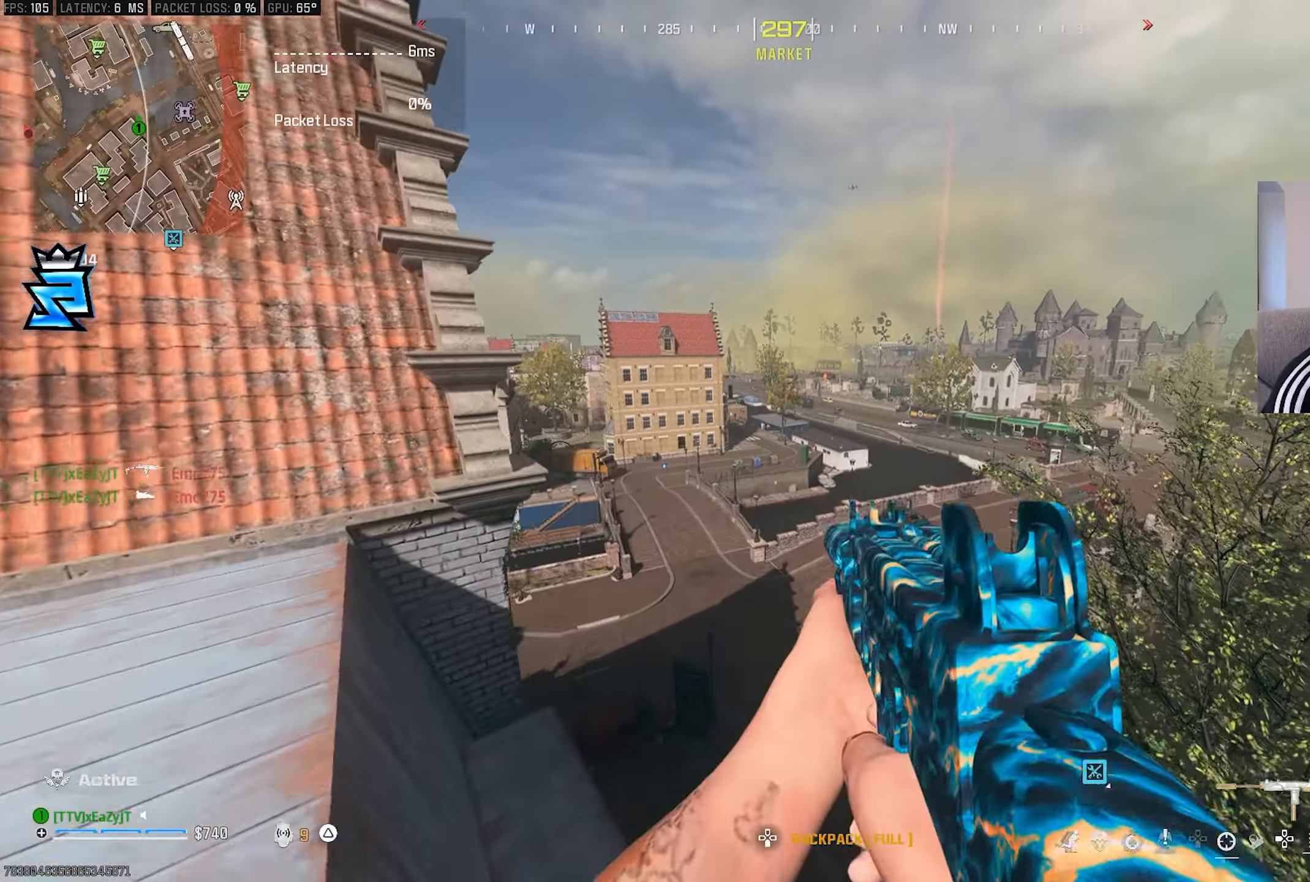
{"buttons": [], "left_stick": "up-left", "right_stick": "center", "events": [[50, "R3", "down"], [100, "R3", "up"], [167, "R3", "down"], [250, "R3", "up"], [350, "right_stick", "left"], [467, "right_stick", "center"]]}
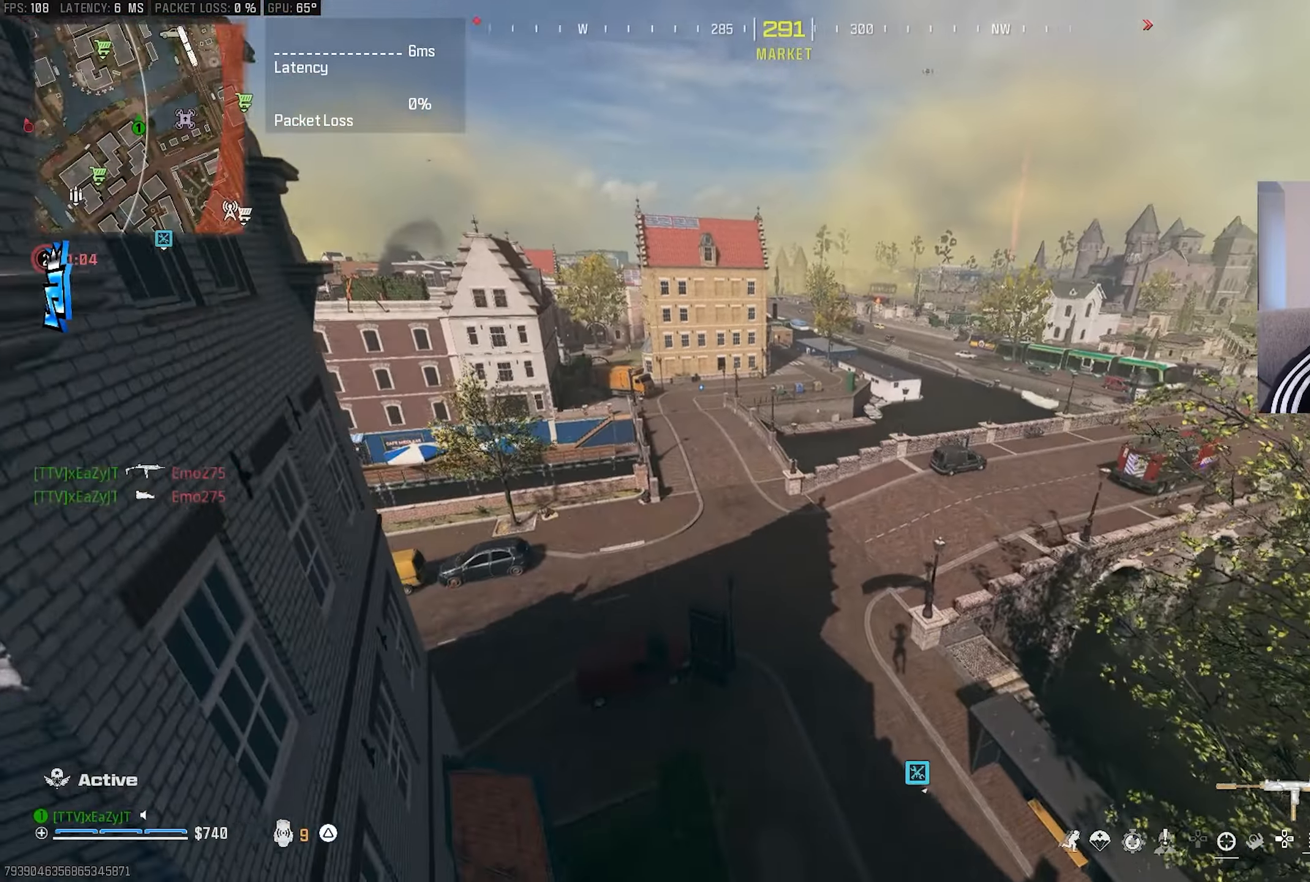
{"buttons": [], "left_stick": "up-left", "right_stick": "center", "events": []}
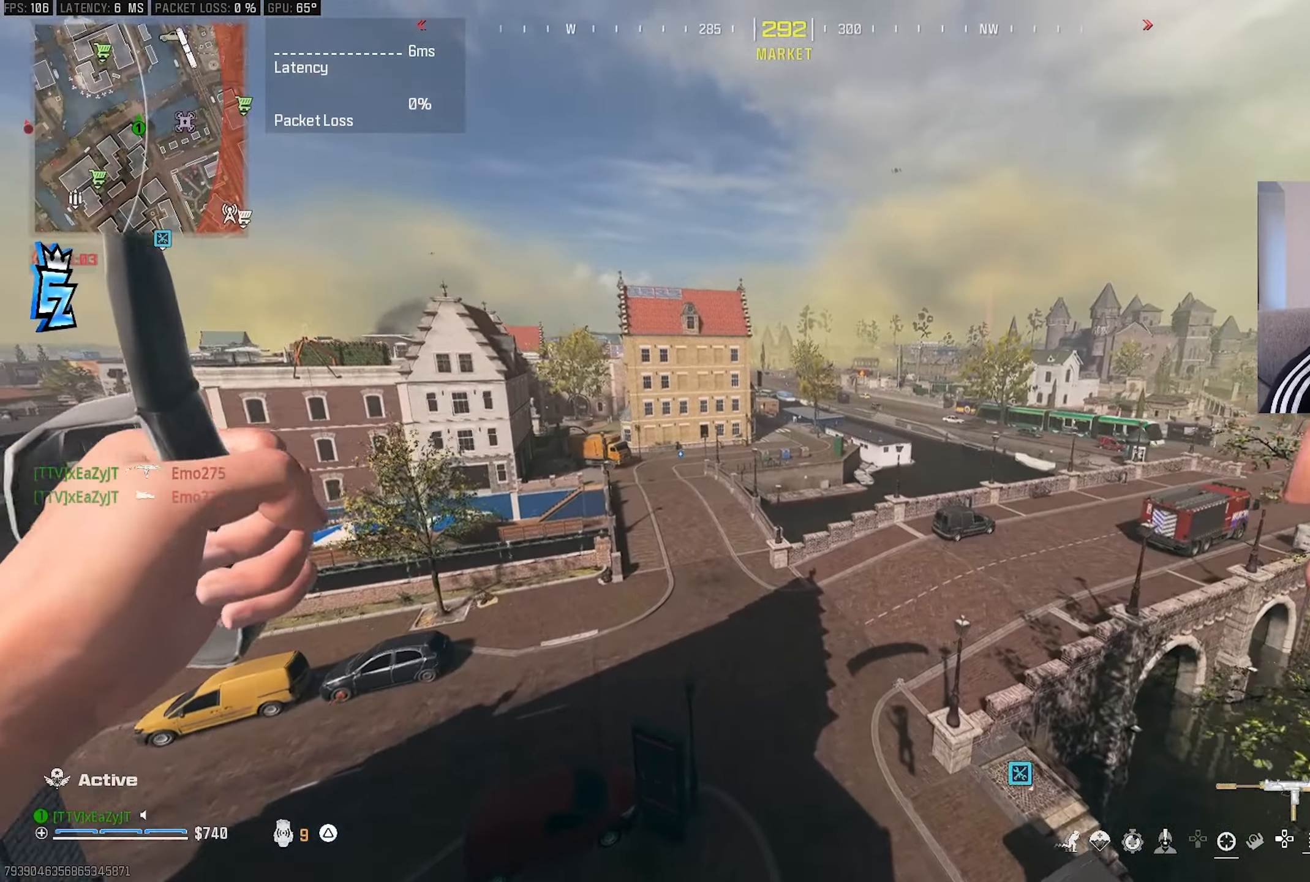
{"buttons": [], "left_stick": "up-left", "right_stick": "center", "events": [[150, "right_stick", "right"], [250, "right_stick", "center"]]}
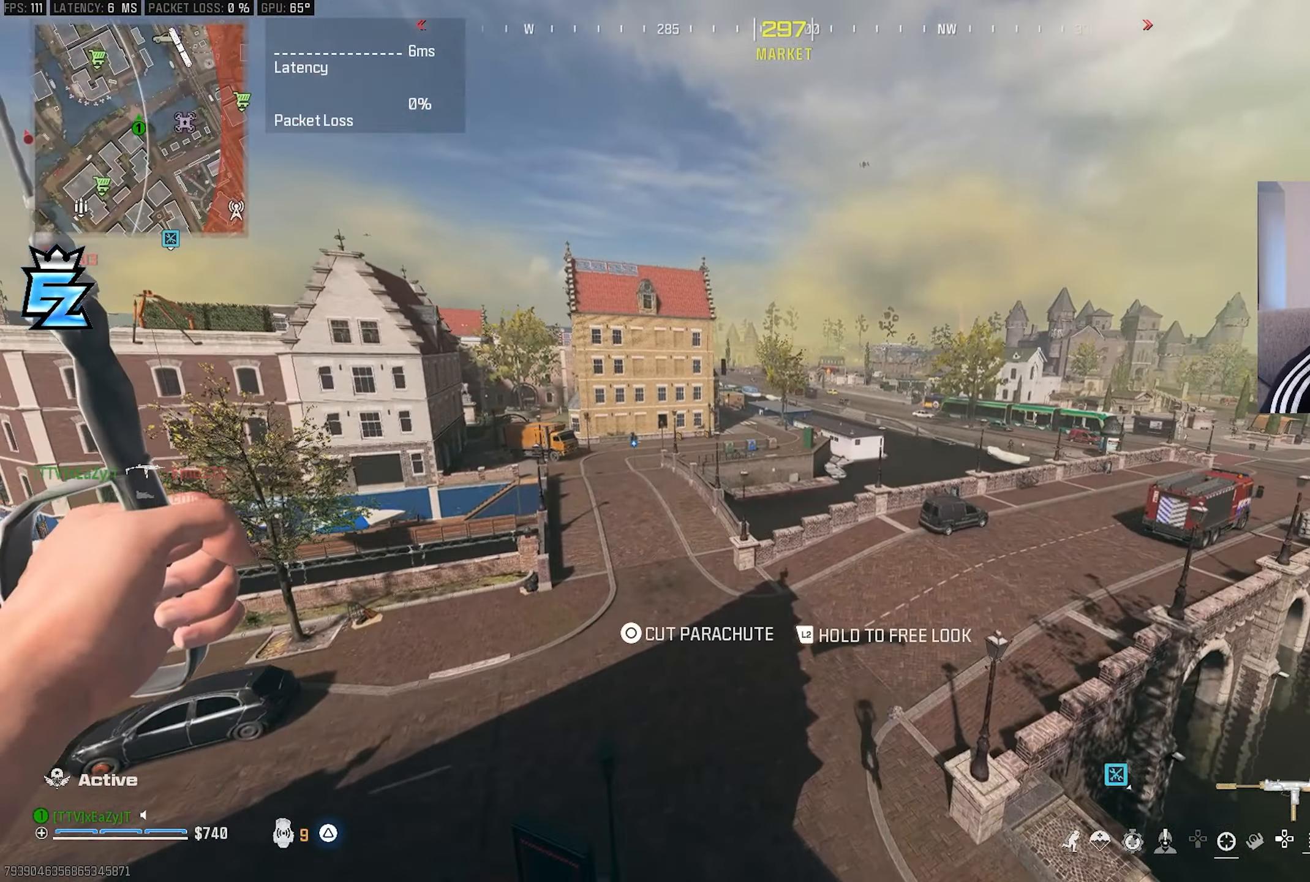
{"buttons": [], "left_stick": "up-left", "right_stick": "center", "events": [[133, "right_stick", "right"], [217, "right_stick", "center"]]}
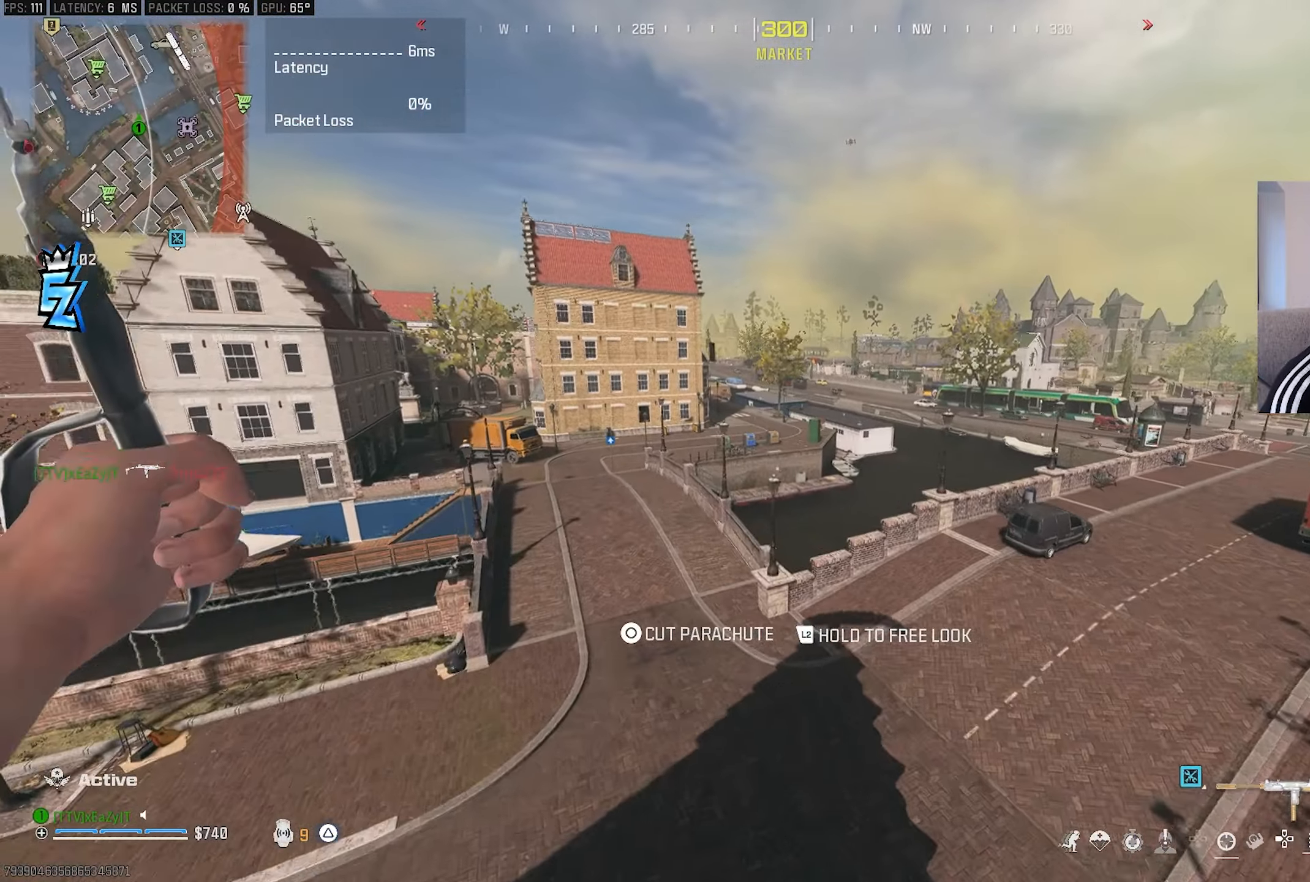
{"buttons": [], "left_stick": "center", "right_stick": "center", "events": [[500, "left_stick", "center"]]}
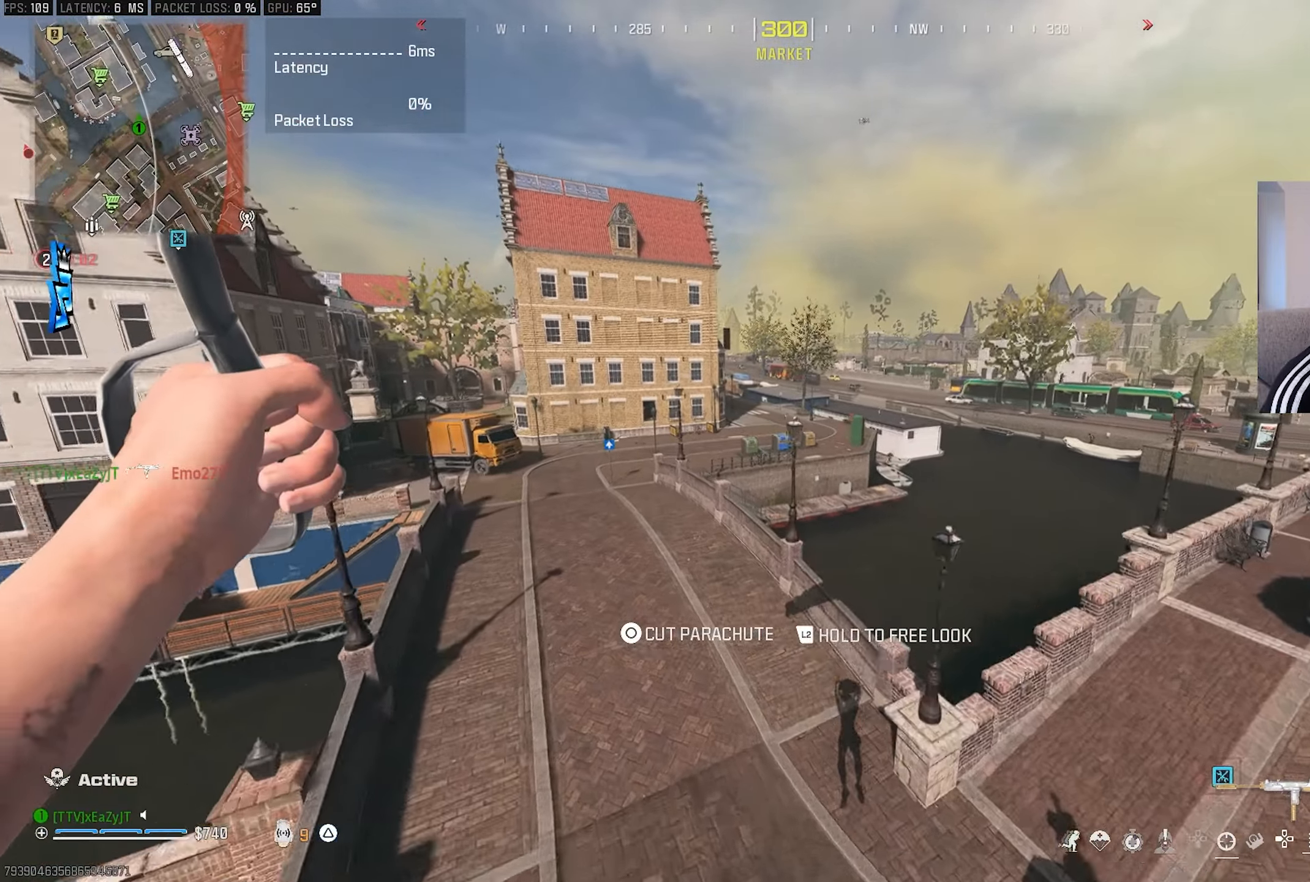
{"buttons": [], "left_stick": "down", "right_stick": "center", "events": [[83, "CIRCLE", "down"], [117, "left_stick", "down"], [133, "CIRCLE", "up"], [233, "CIRCLE", "down"], [283, "CIRCLE", "up"]]}
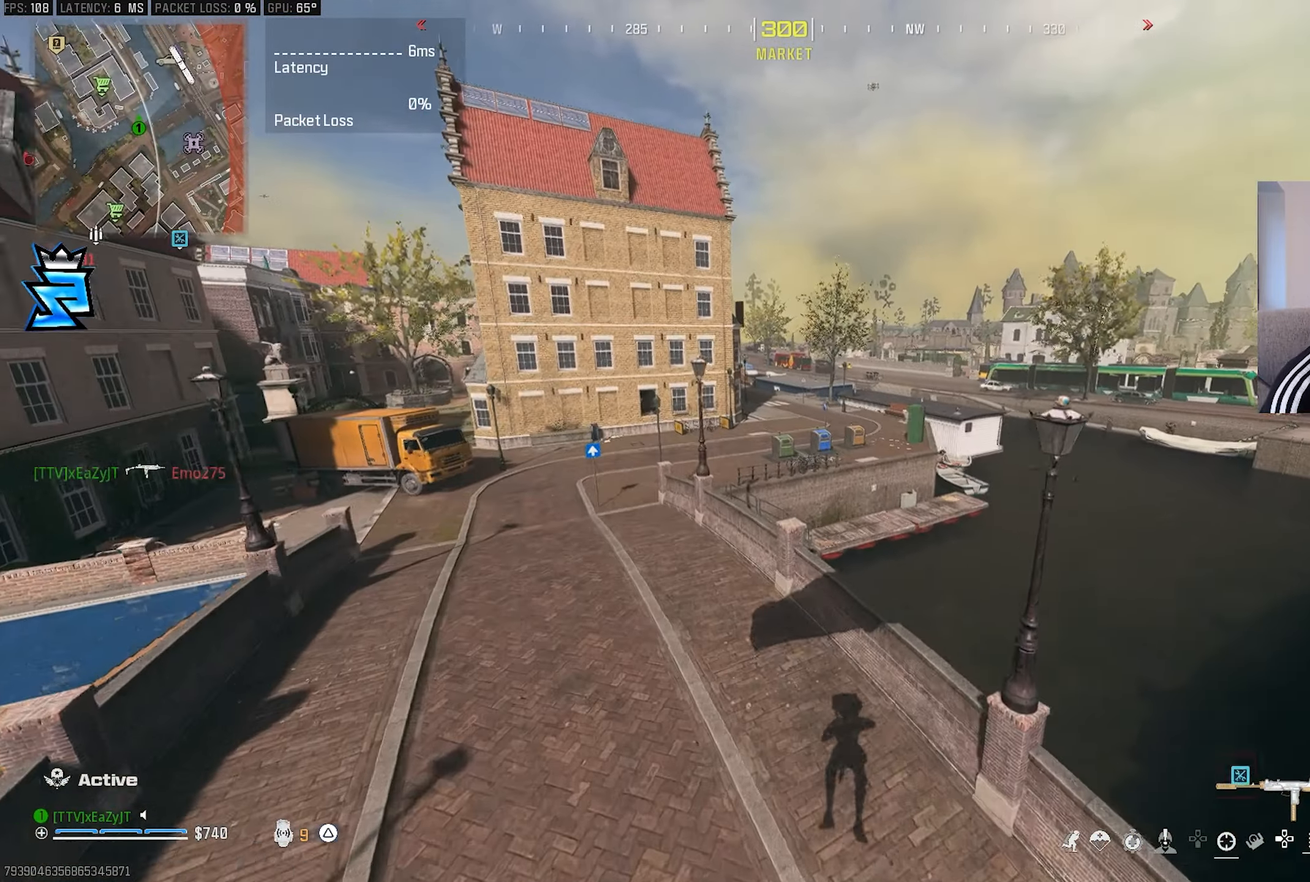
{"buttons": [], "left_stick": "down", "right_stick": "center", "events": [[17, "right_stick", "right"], [117, "right_stick", "center"], [200, "right_stick", "right"], [317, "right_stick", "center"]]}
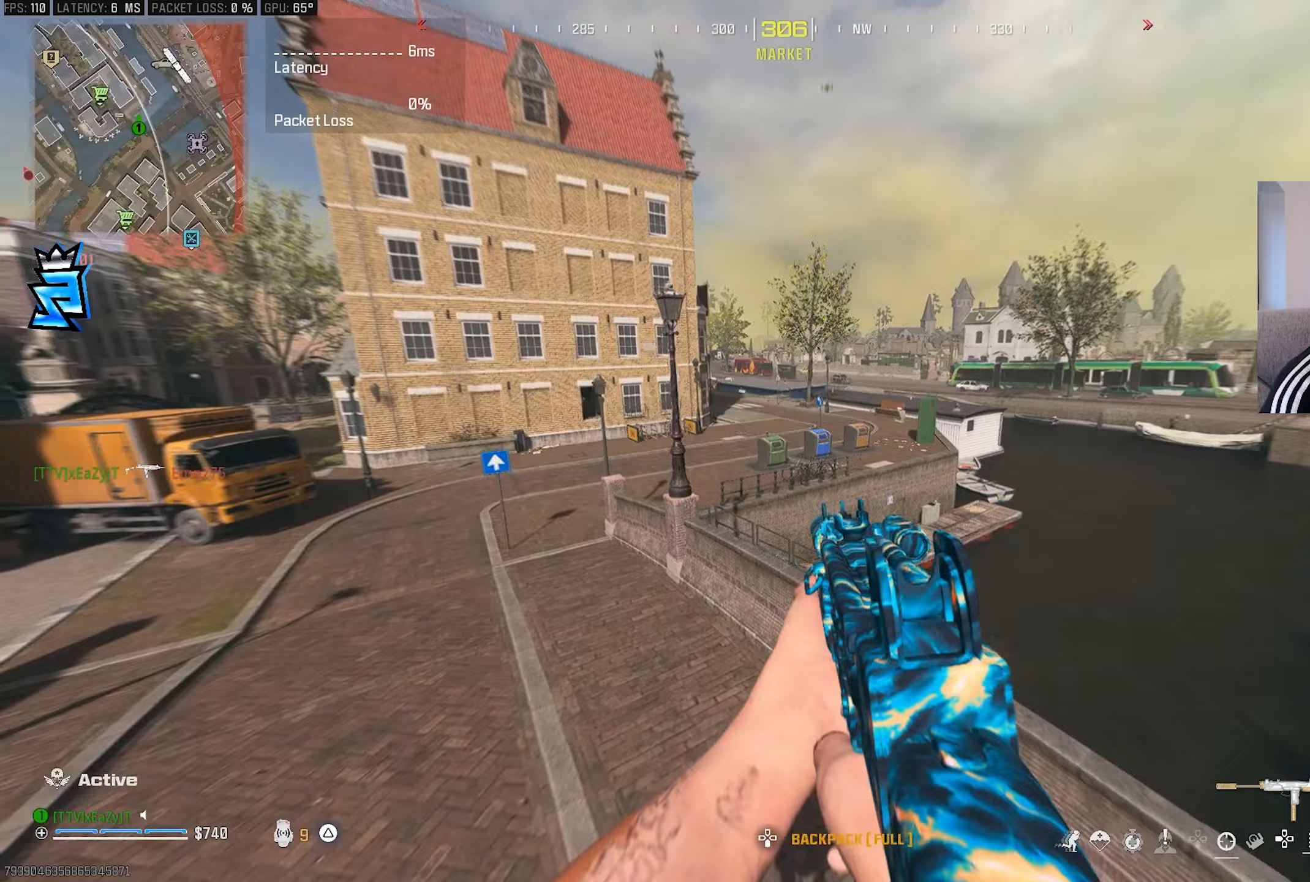
{"buttons": [], "left_stick": "up-left", "right_stick": "center", "events": [[50, "TRIANGLE", "down"], [50, "right_stick", "left"], [117, "TRIANGLE", "up"], [117, "left_stick", "up-left"], [150, "right_stick", "center"], [167, "L3", "down"], [167, "left_stick", "up"], [367, "CIRCLE", "down"], [383, "L3", "up"], [383, "left_stick", "up-left"], [433, "CIRCLE", "up"]]}
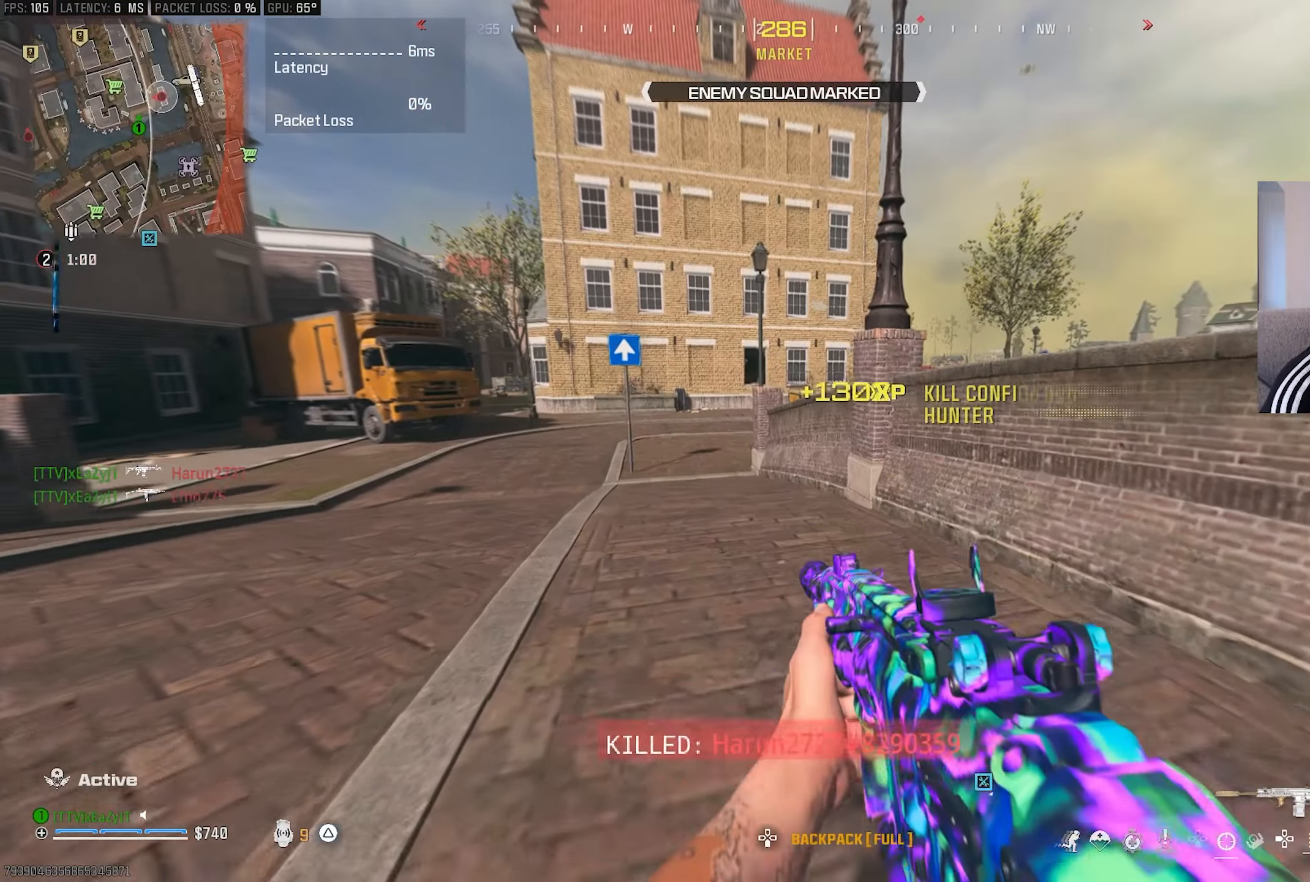
{"buttons": [], "left_stick": "left", "right_stick": "center", "events": [[183, "right_stick", "right"], [283, "left_stick", "center"], [300, "CIRCLE", "down"], [367, "R3", "down"], [383, "CIRCLE", "up"], [417, "right_stick", "center"], [450, "R3", "up"], [450, "left_stick", "left"]]}
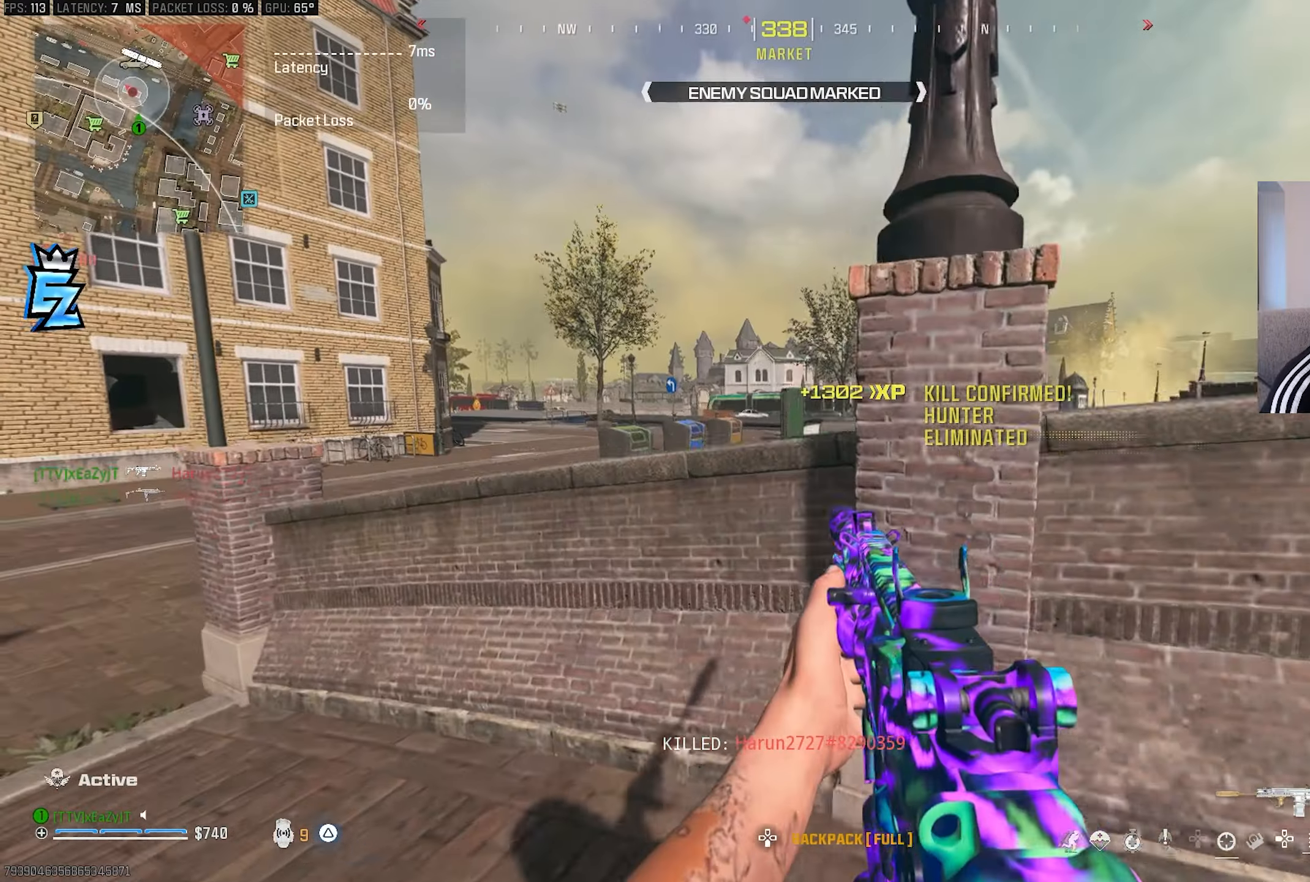
{"buttons": ["L1"], "left_stick": "center", "right_stick": "center", "events": [[50, "L3", "down"], [83, "left_stick", "up"], [167, "L3", "up"], [183, "left_stick", "left"], [250, "left_stick", "down-left"], [300, "L1", "down"], [350, "left_stick", "left"], [467, "left_stick", "center"]]}
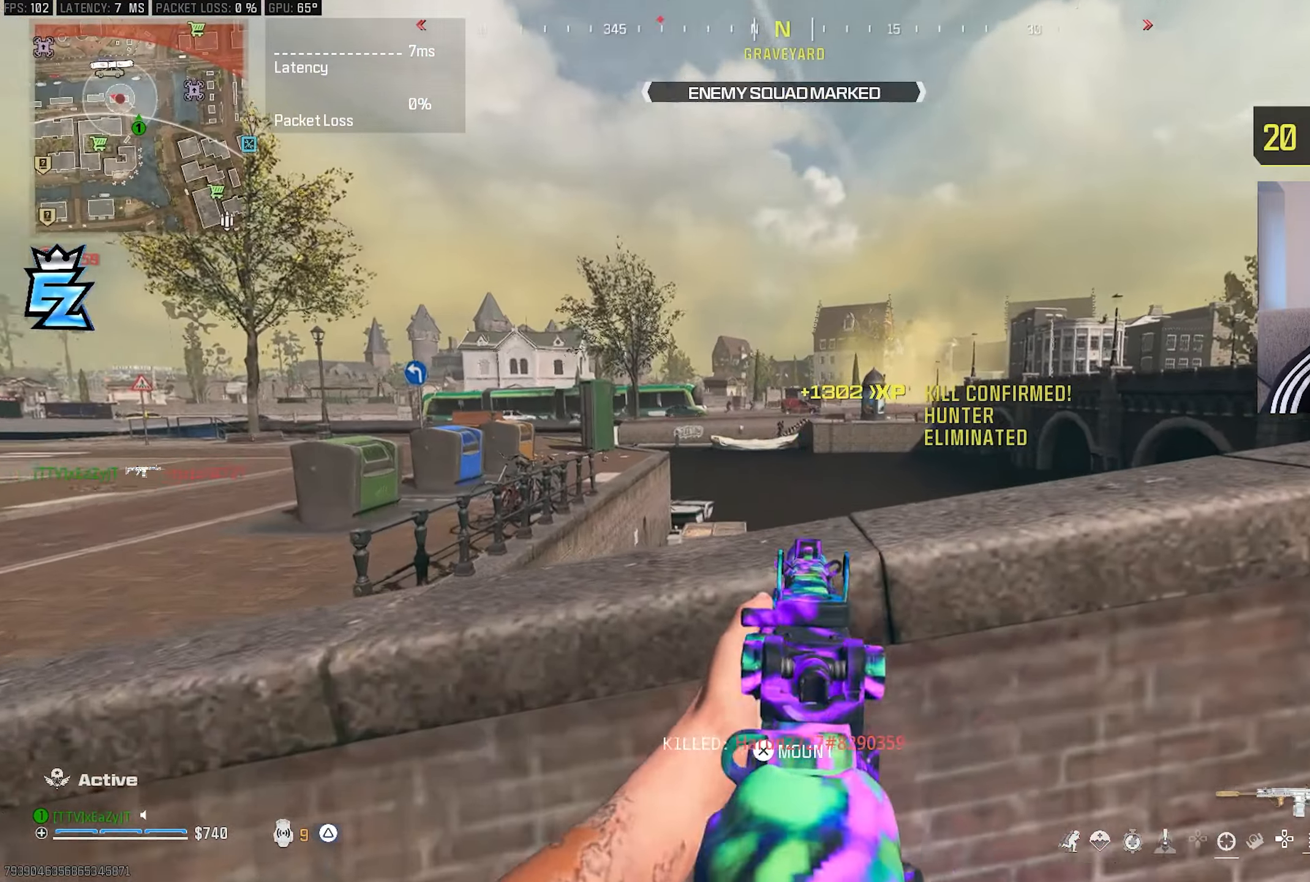
{"buttons": ["L1", "R1"], "left_stick": "down-right", "right_stick": "center", "events": [[133, "left_stick", "down-right"], [333, "right_stick", "up-left"], [417, "right_stick", "center"], [433, "R1", "down"]]}
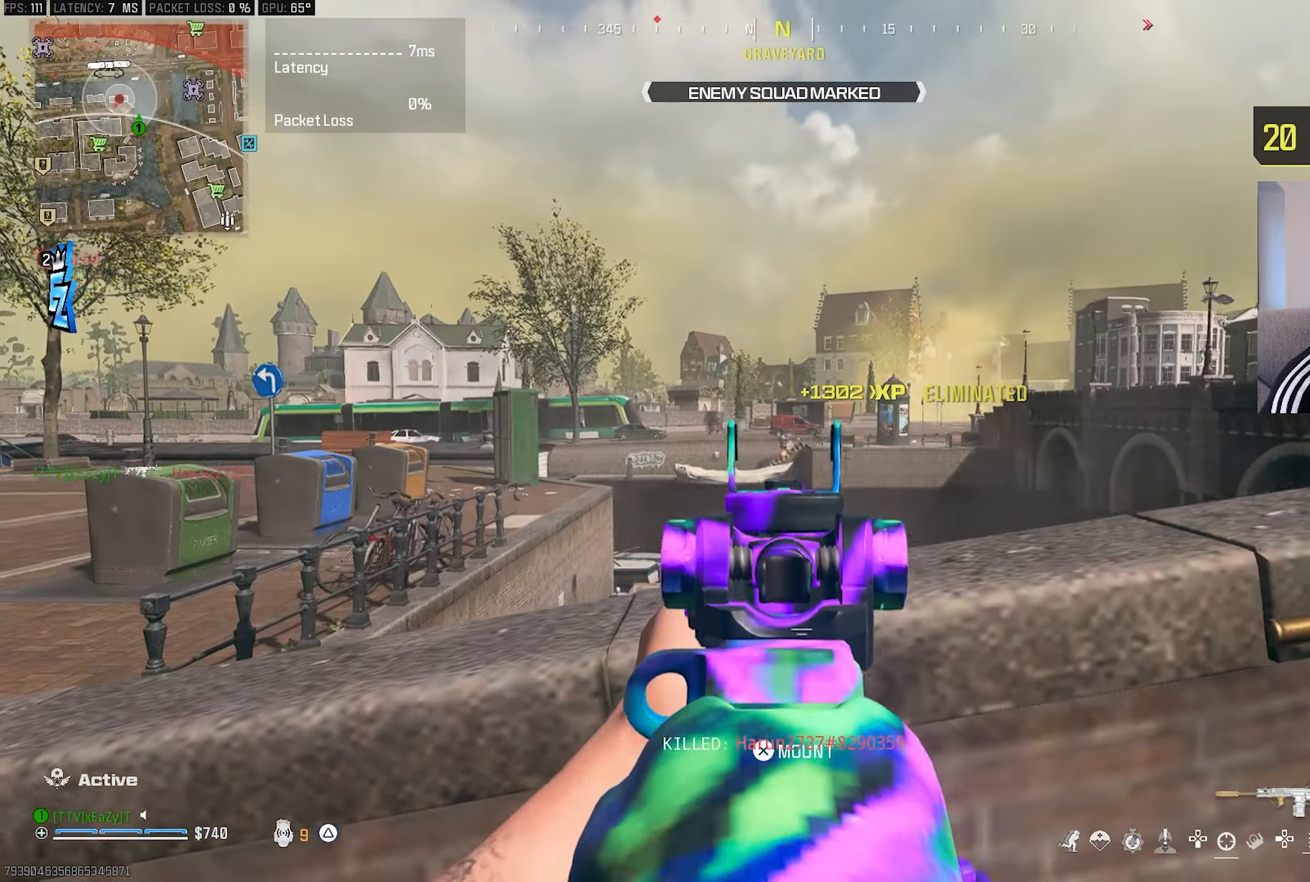
{"buttons": ["L1", "R1"], "left_stick": "center", "right_stick": "center", "events": [[33, "left_stick", "center"]]}
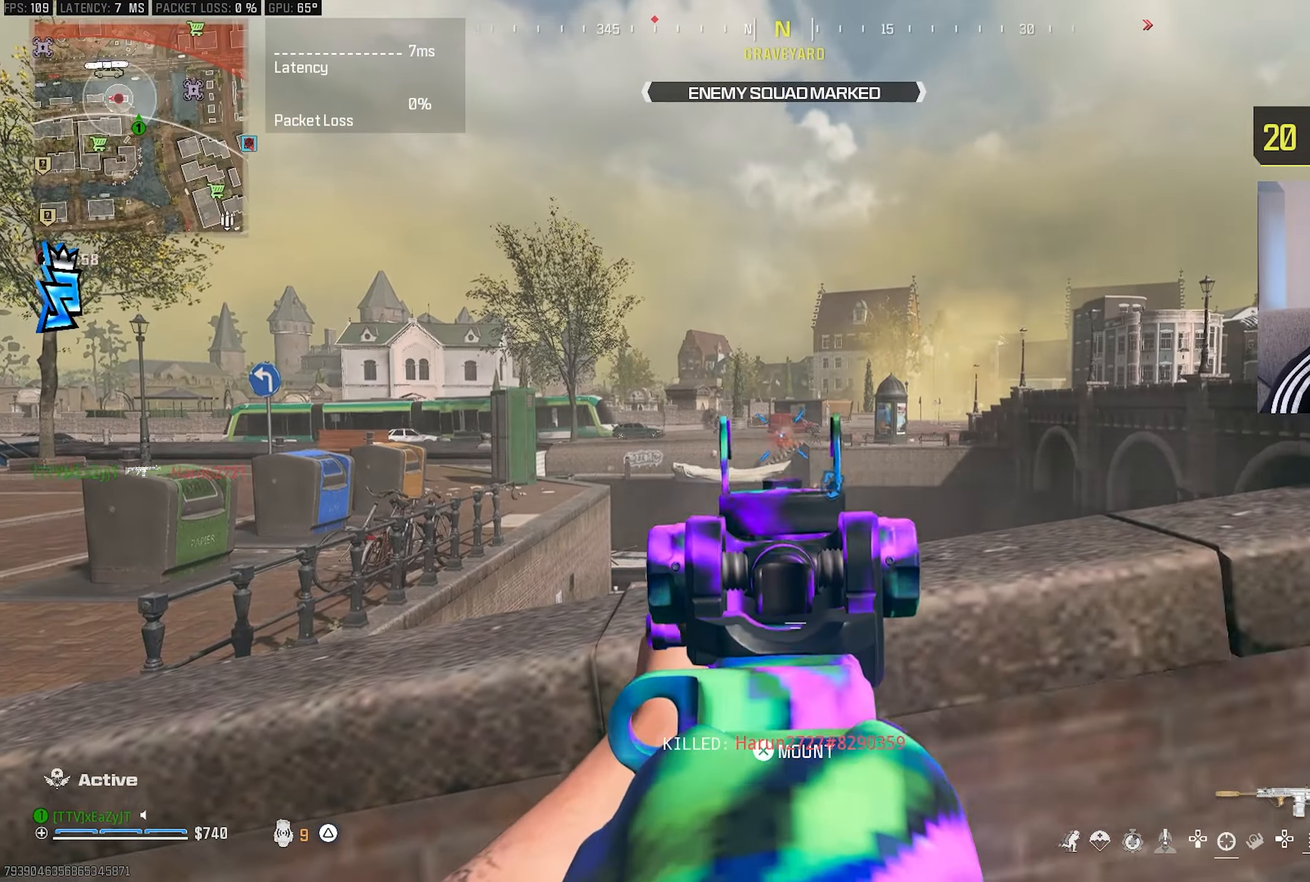
{"buttons": ["L1", "R1"], "left_stick": "center", "right_stick": "center", "events": []}
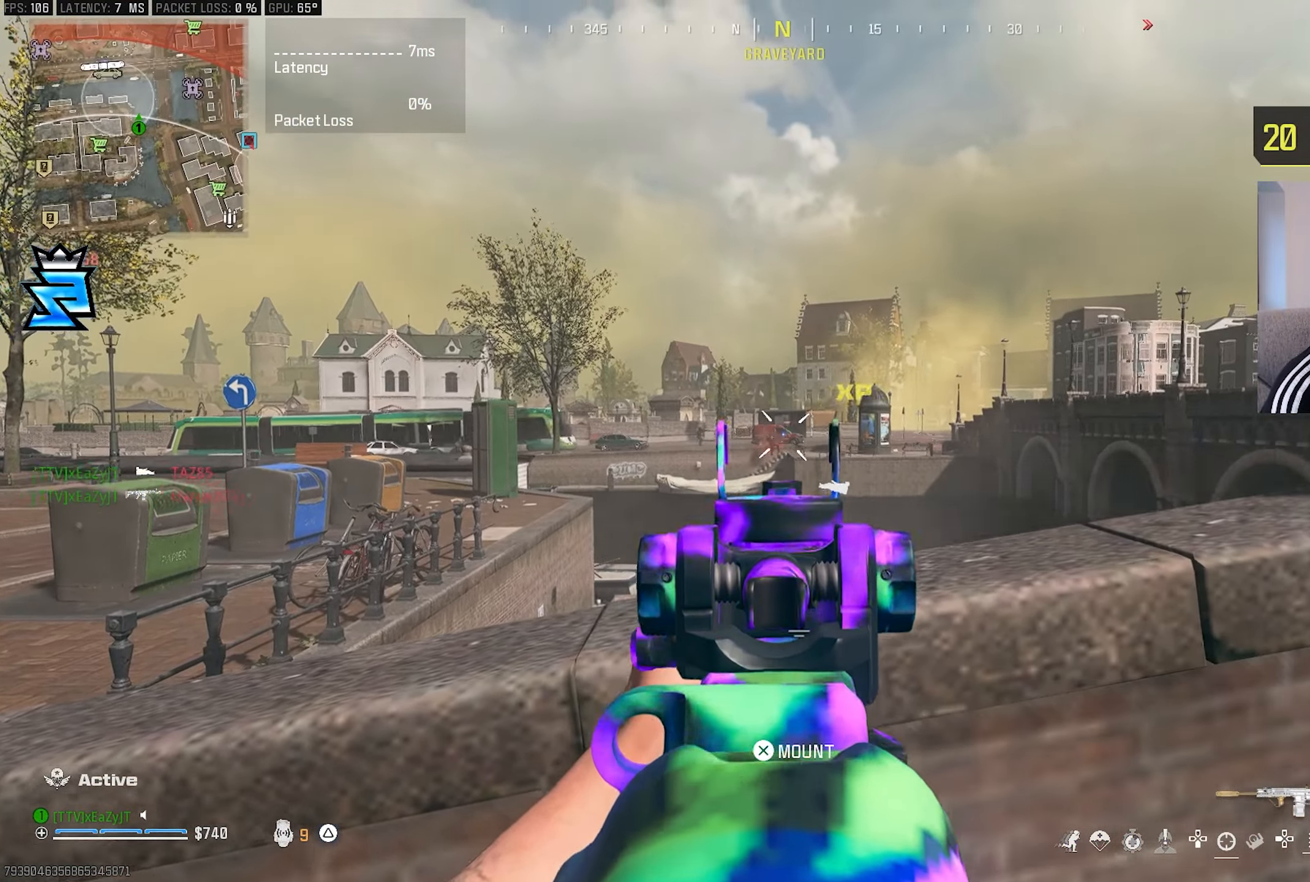
{"buttons": ["L1", "R1"], "left_stick": "center", "right_stick": "center", "events": [[333, "left_stick", "right"], [500, "left_stick", "center"]]}
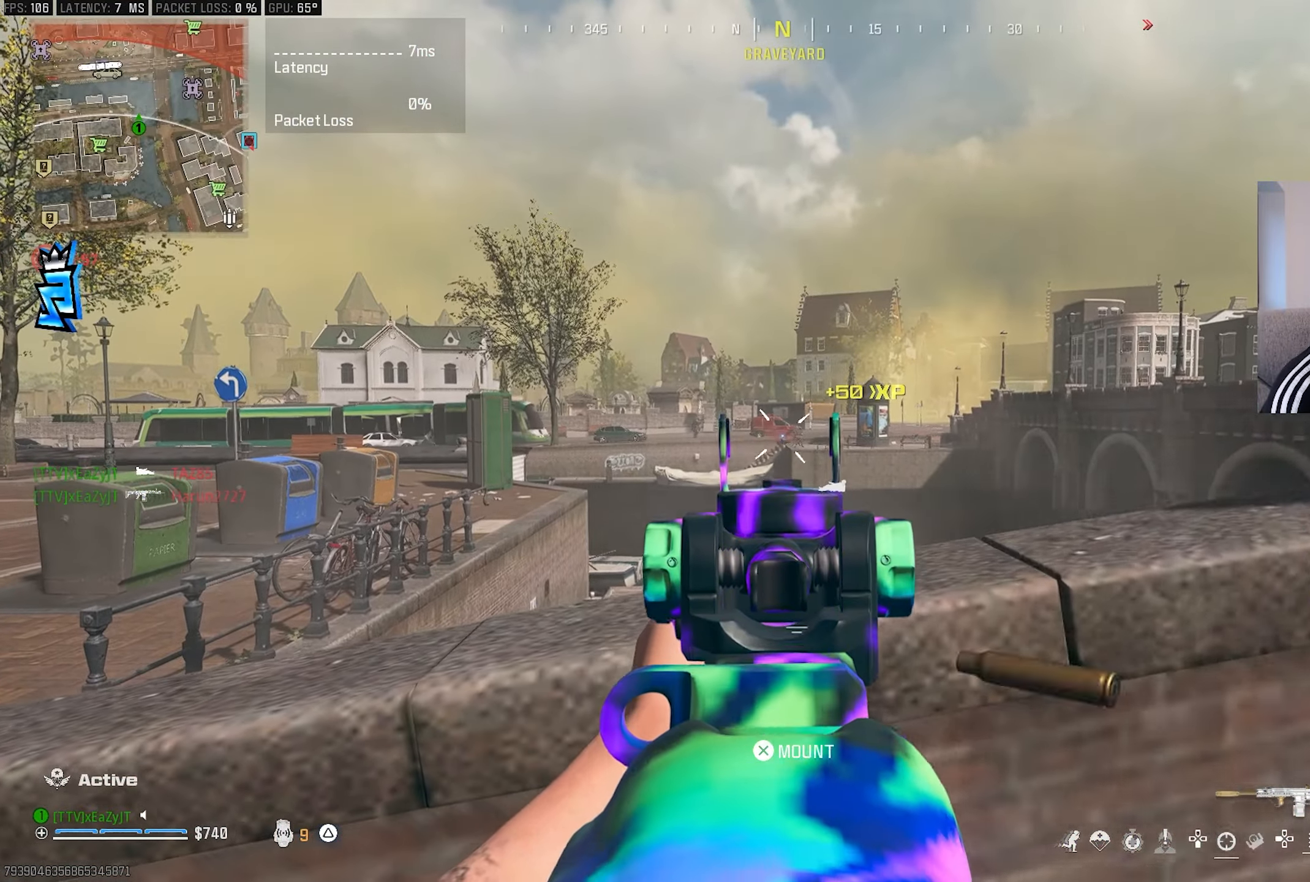
{"buttons": ["L1", "R1"], "left_stick": "center", "right_stick": "center", "events": []}
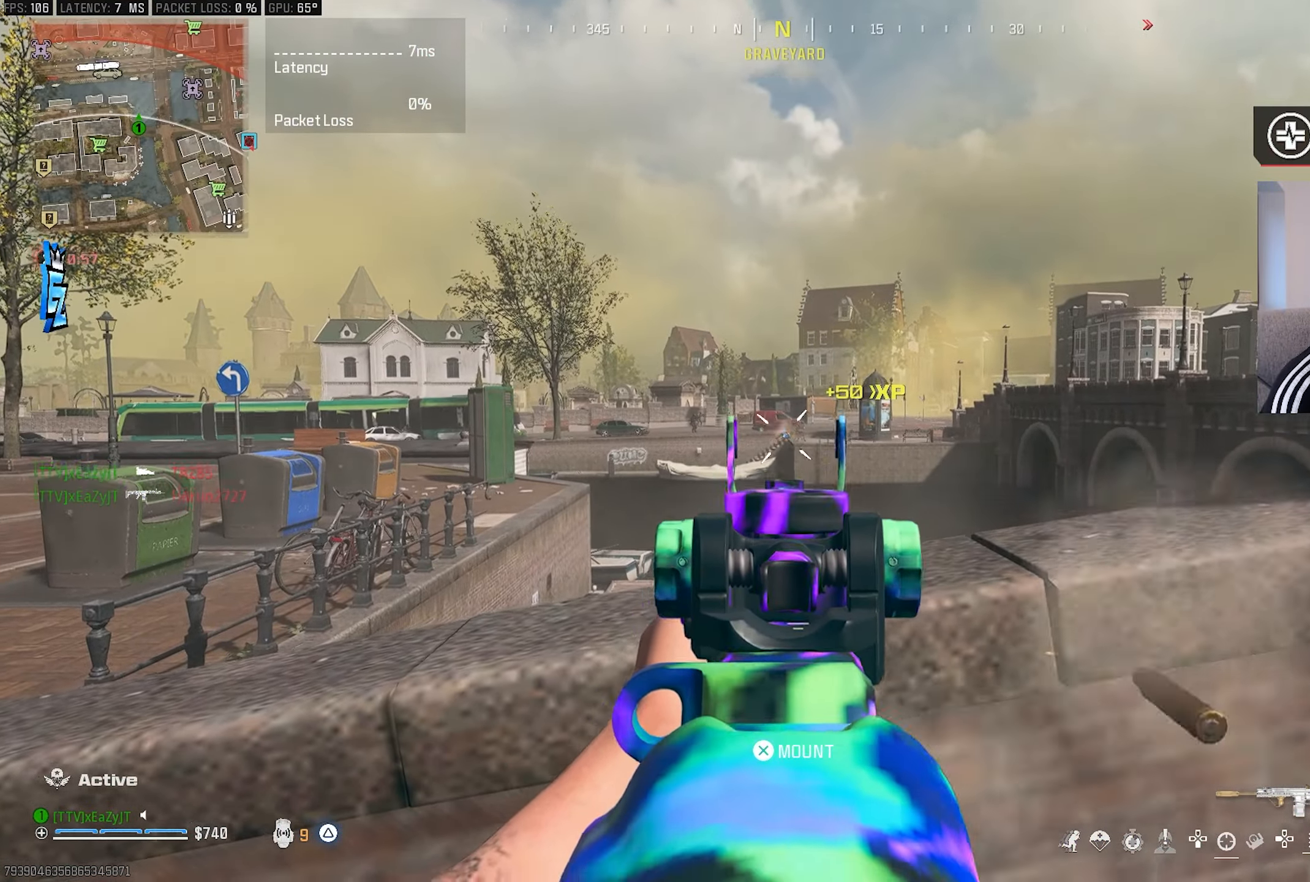
{"buttons": ["L1"], "left_stick": "center", "right_stick": "center", "events": [[83, "left_stick", "right"], [367, "left_stick", "center"], [467, "R1", "up"]]}
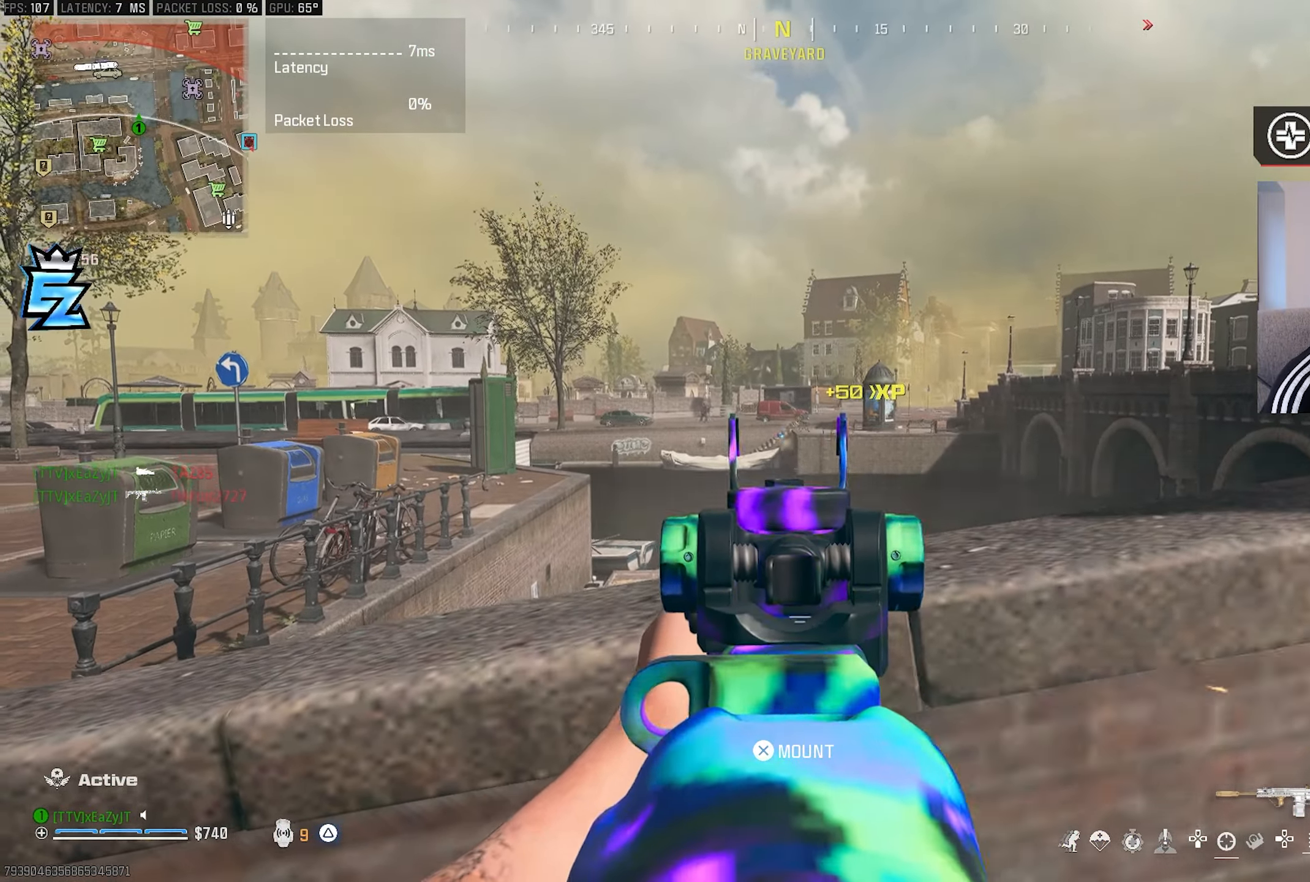
{"buttons": ["L1", "R1"], "left_stick": "center", "right_stick": "center", "events": [[100, "right_stick", "up"], [217, "right_stick", "center"], [250, "left_stick", "right"], [333, "R1", "down"], [500, "left_stick", "center"]]}
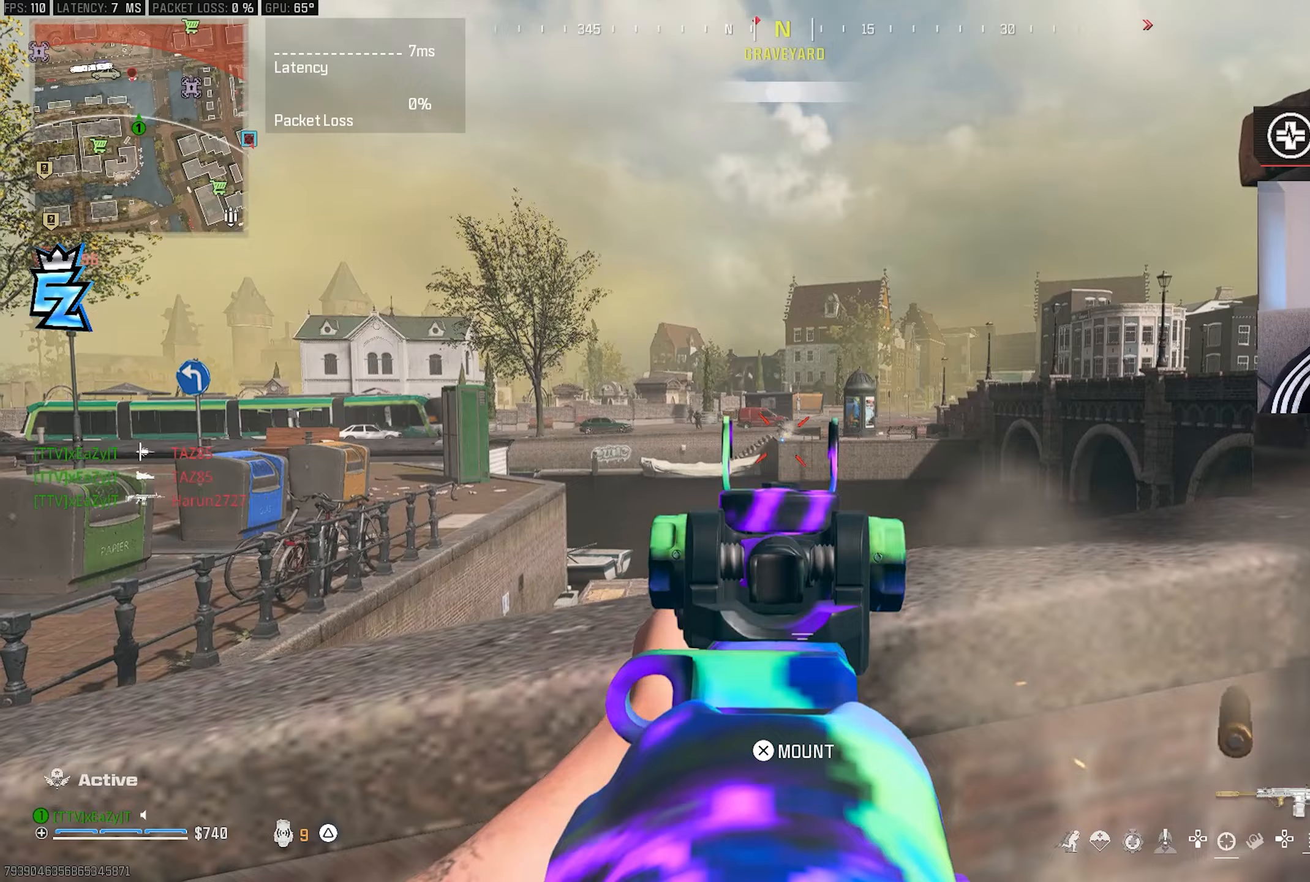
{"buttons": ["L1"], "left_stick": "left", "right_stick": "center", "events": [[267, "R1", "up"], [300, "right_stick", "left"], [367, "left_stick", "left"], [500, "right_stick", "center"]]}
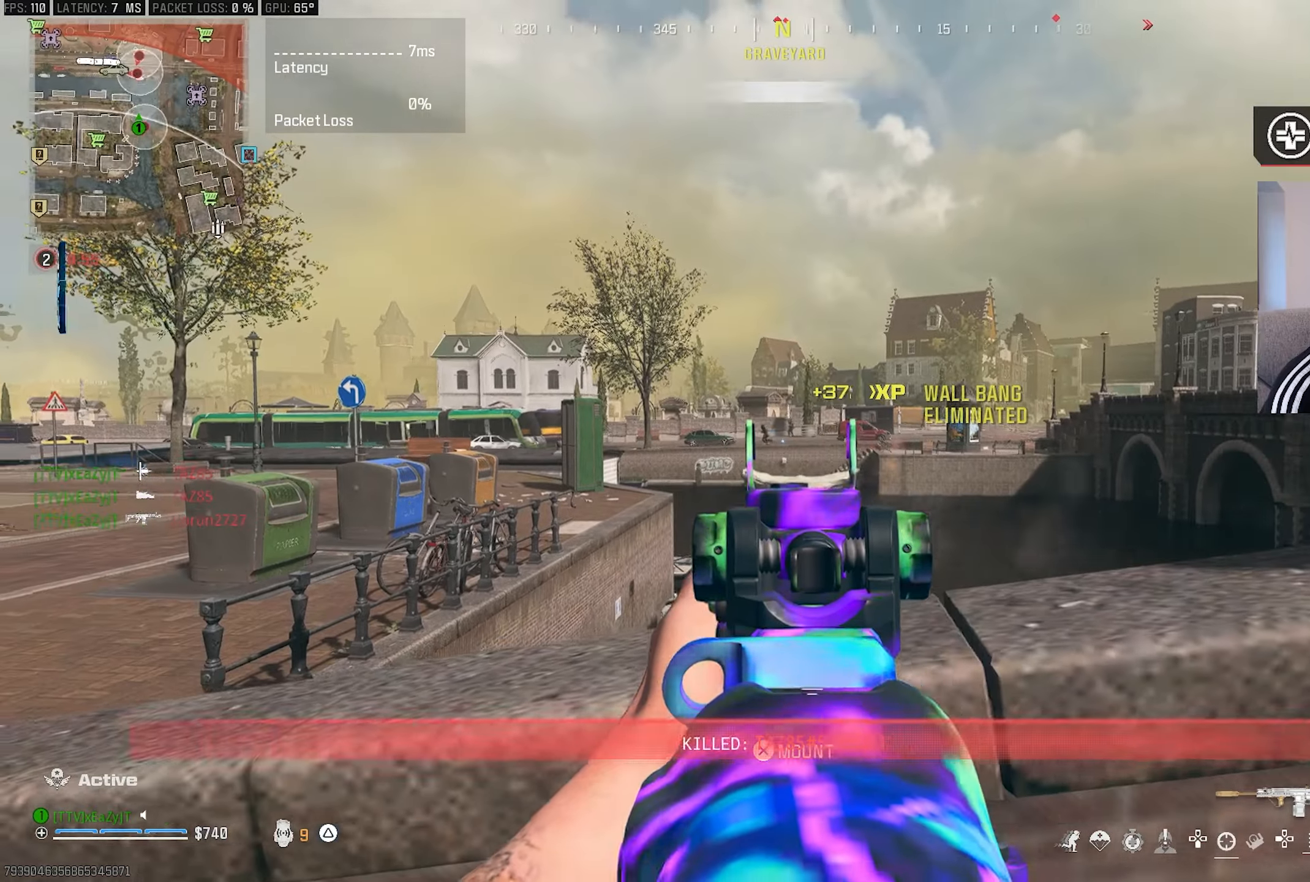
{"buttons": ["L1", "R1"], "left_stick": "down-right", "right_stick": "center", "events": [[33, "left_stick", "center"], [50, "right_stick", "up-left"], [167, "left_stick", "right"], [167, "right_stick", "left"], [200, "R1", "down"], [267, "left_stick", "down-right"], [317, "right_stick", "center"]]}
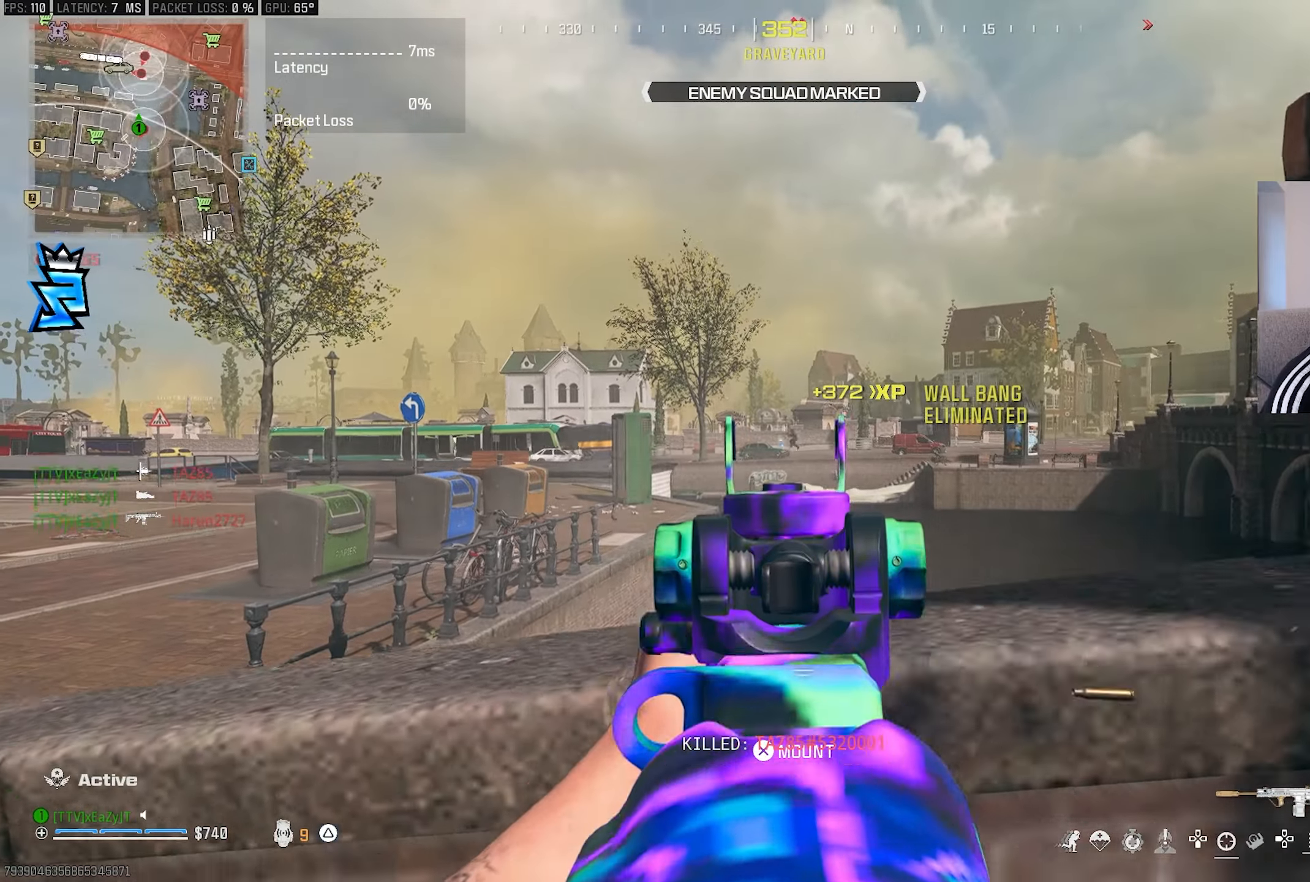
{"buttons": ["L1", "R1"], "left_stick": "center", "right_stick": "center", "events": [[133, "left_stick", "center"]]}